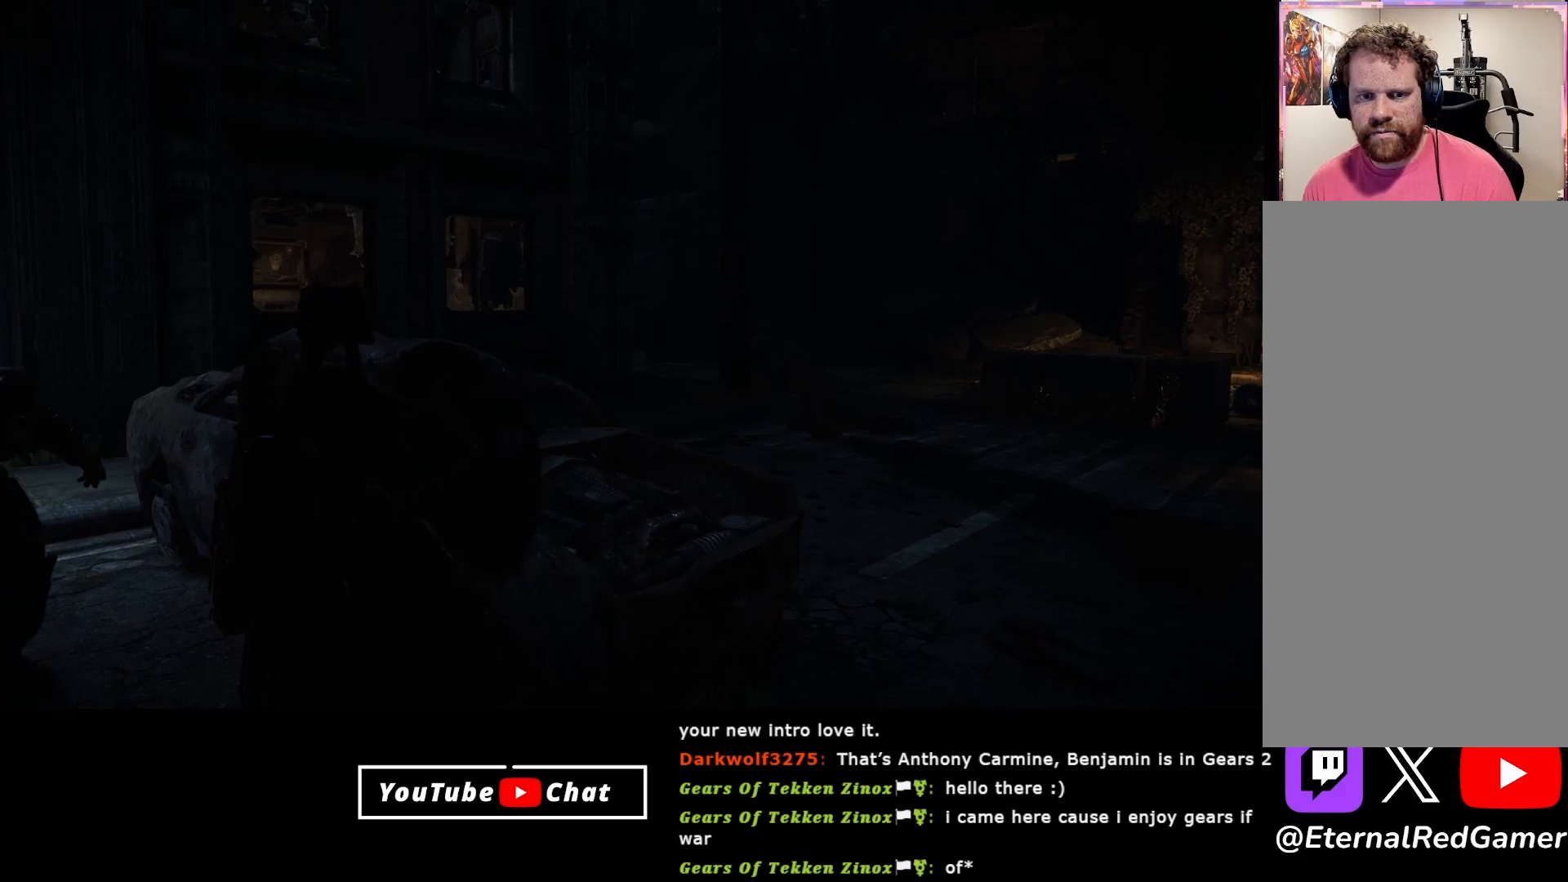
Gameplay with a controller (Xbox layout); each line is a JSON object with the inputs held at the frame after it. "events" lists button and stick changes between this image and that frame as [ms after this image, input, new state], when the widget could be followed in between.
{"buttons": ["L2"], "left_stick": "center", "right_stick": "down-right", "events": [[133, "right_stick", "up"], [300, "right_stick", "center"], [500, "right_stick", "down-right"]]}
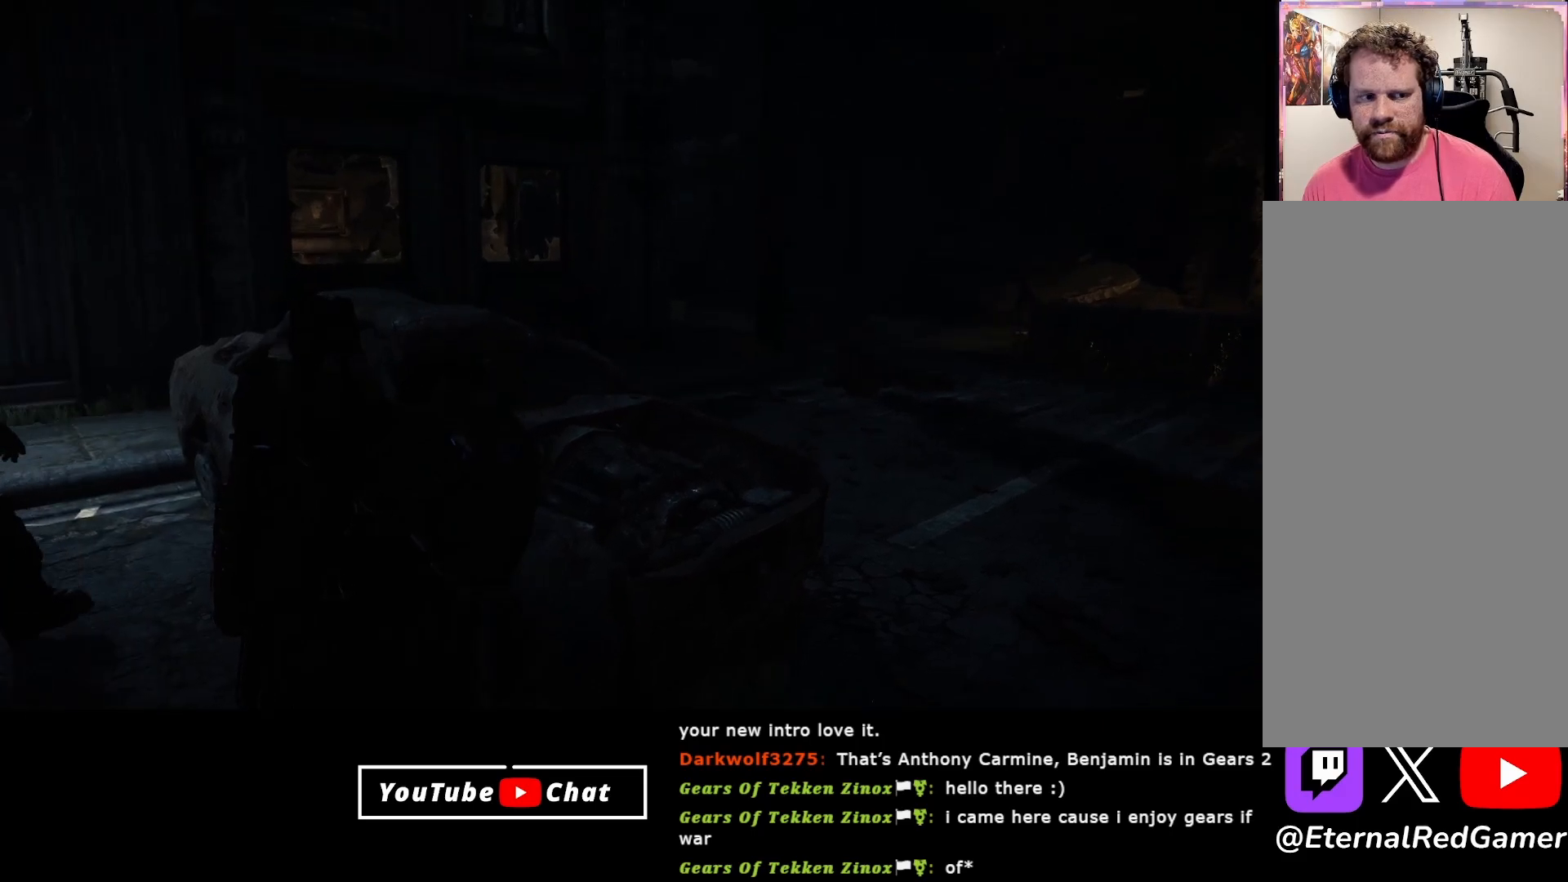
{"buttons": ["L2"], "left_stick": "center", "right_stick": "center", "events": [[133, "right_stick", "center"], [267, "A", "down"], [350, "A", "up"]]}
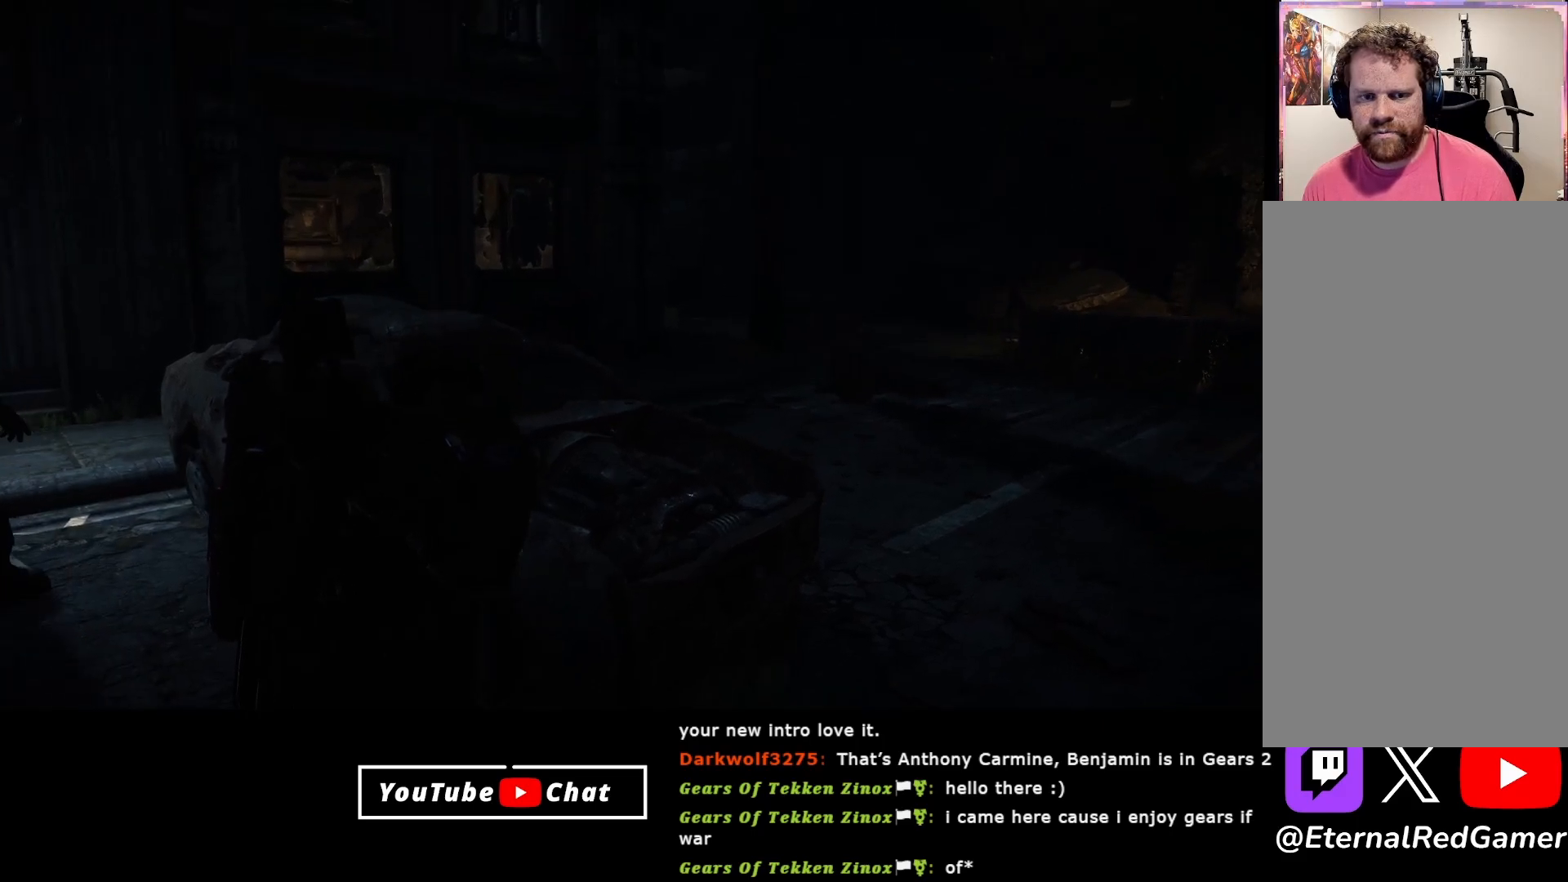
{"buttons": ["L2"], "left_stick": "center", "right_stick": "center", "events": [[150, "right_stick", "down-right"], [217, "left_stick", "right"], [283, "left_stick", "up-right"], [283, "right_stick", "center"], [383, "left_stick", "center"]]}
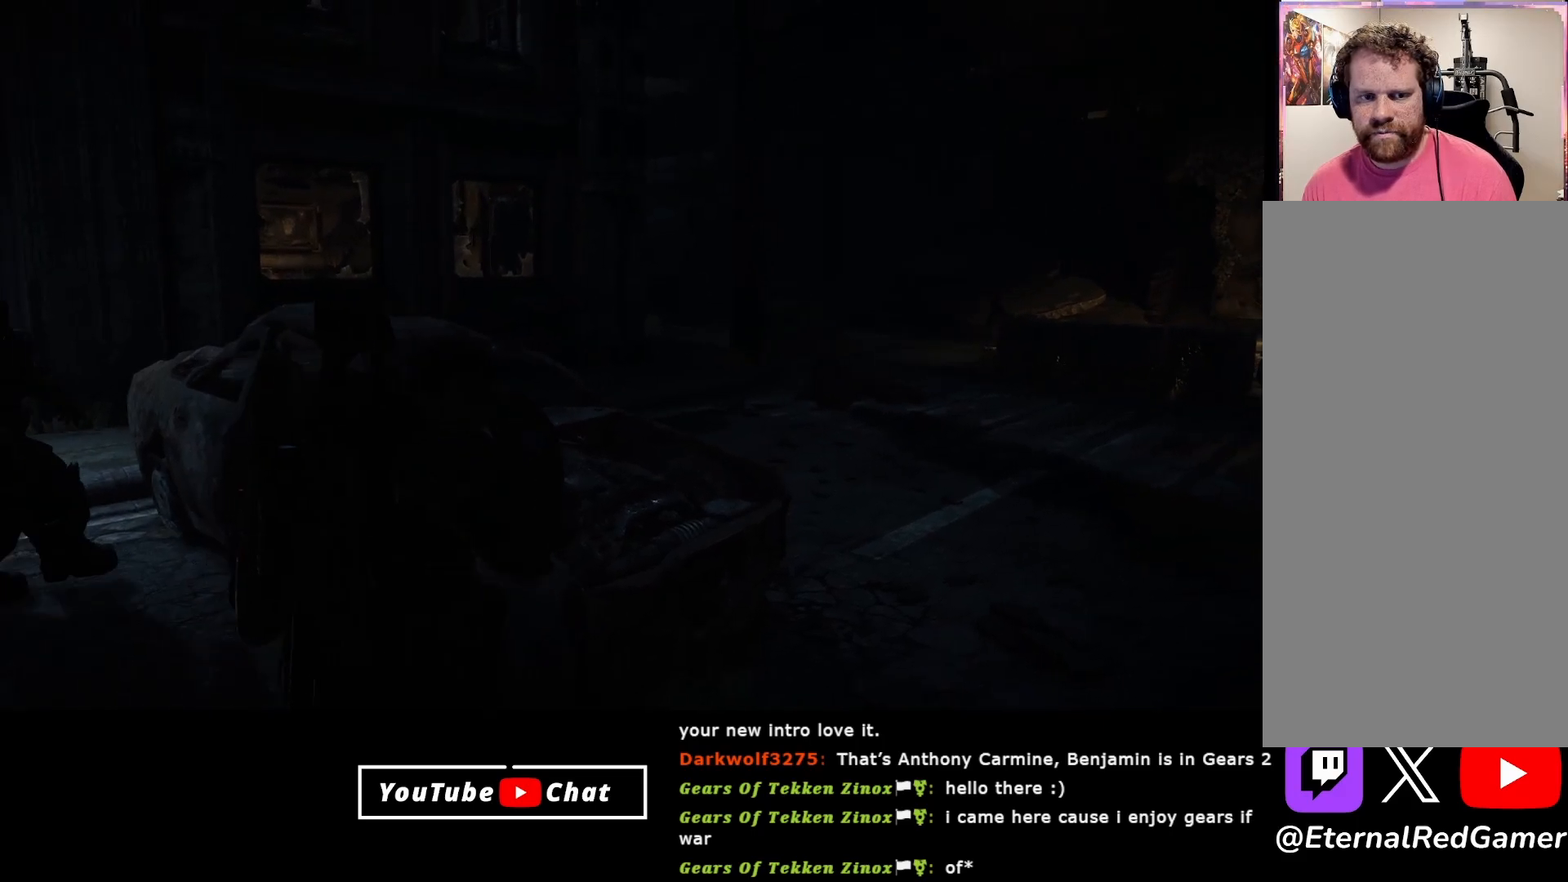
{"buttons": ["L2"], "left_stick": "center", "right_stick": "center", "events": []}
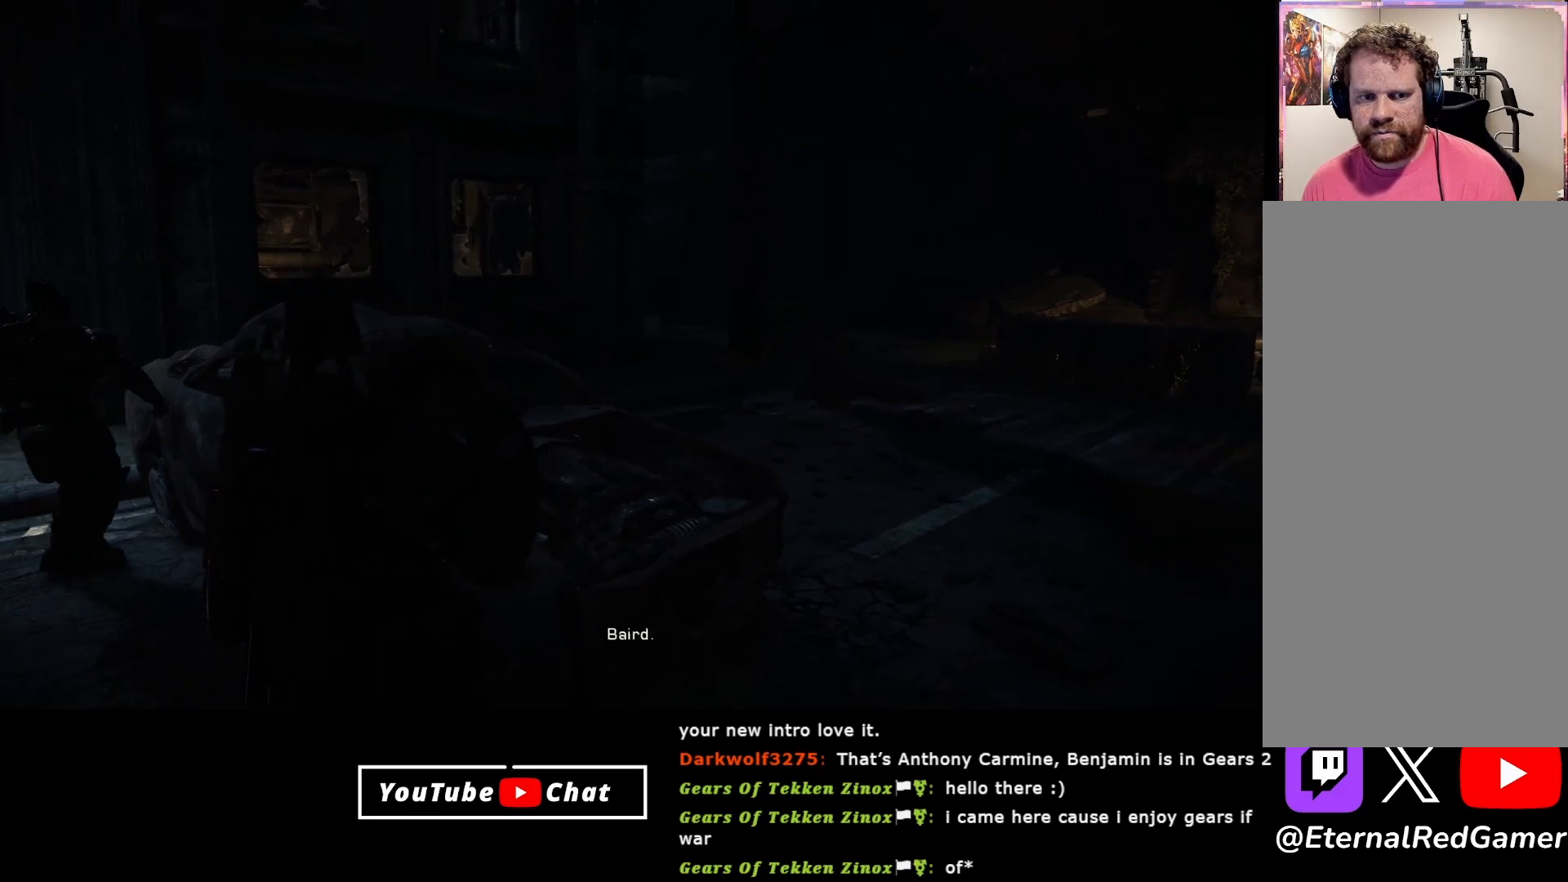
{"buttons": ["L2"], "left_stick": "center", "right_stick": "down-right", "events": [[450, "right_stick", "down-right"]]}
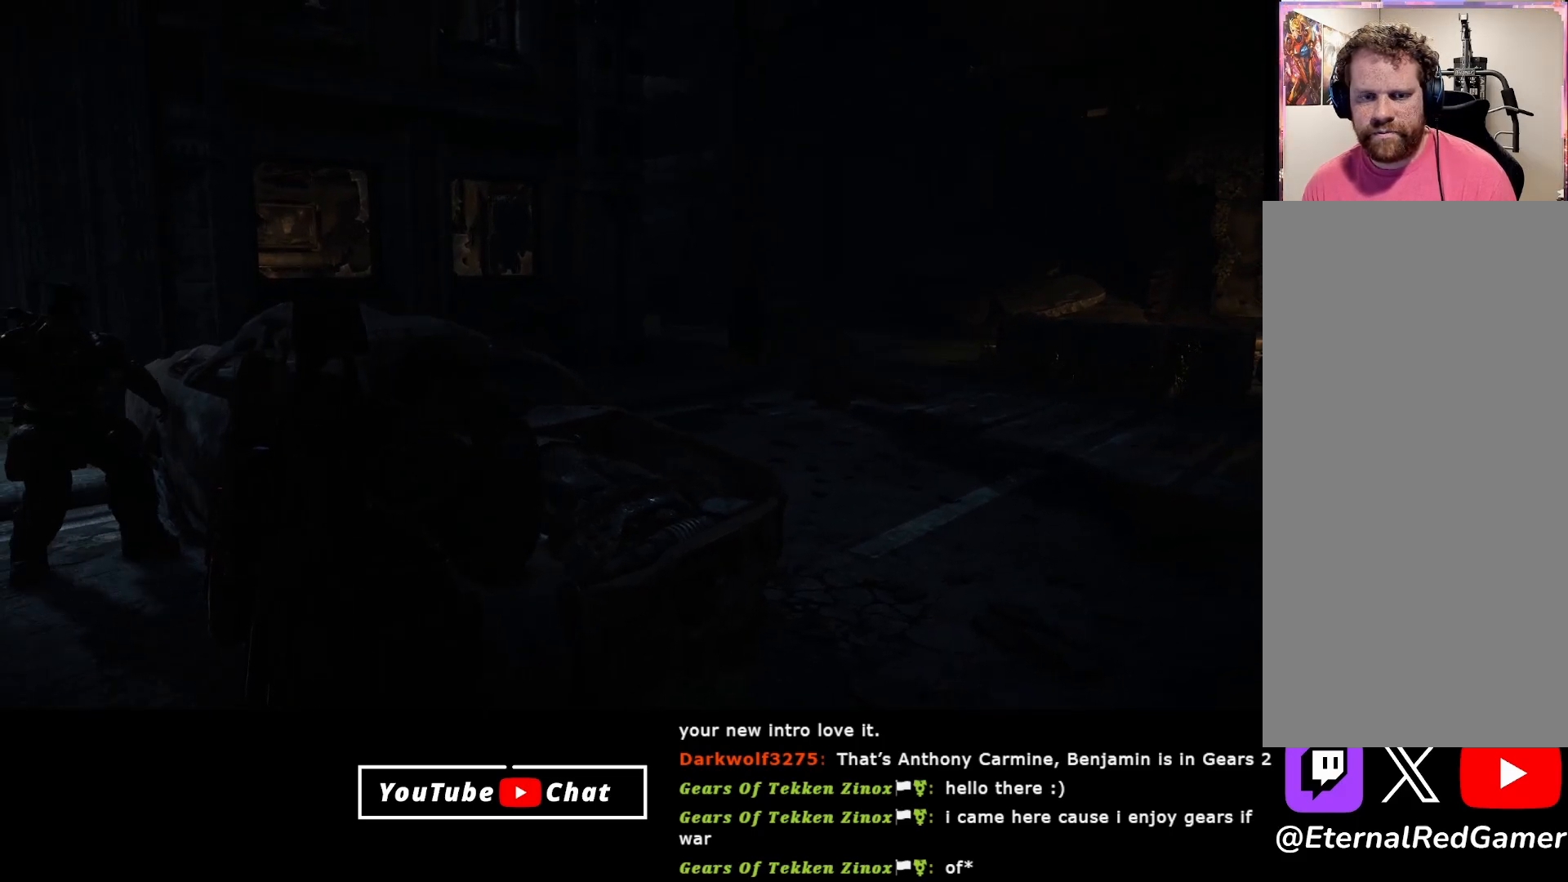
{"buttons": ["A", "L2"], "left_stick": "center", "right_stick": "center", "events": [[67, "right_stick", "center"], [450, "A", "down"]]}
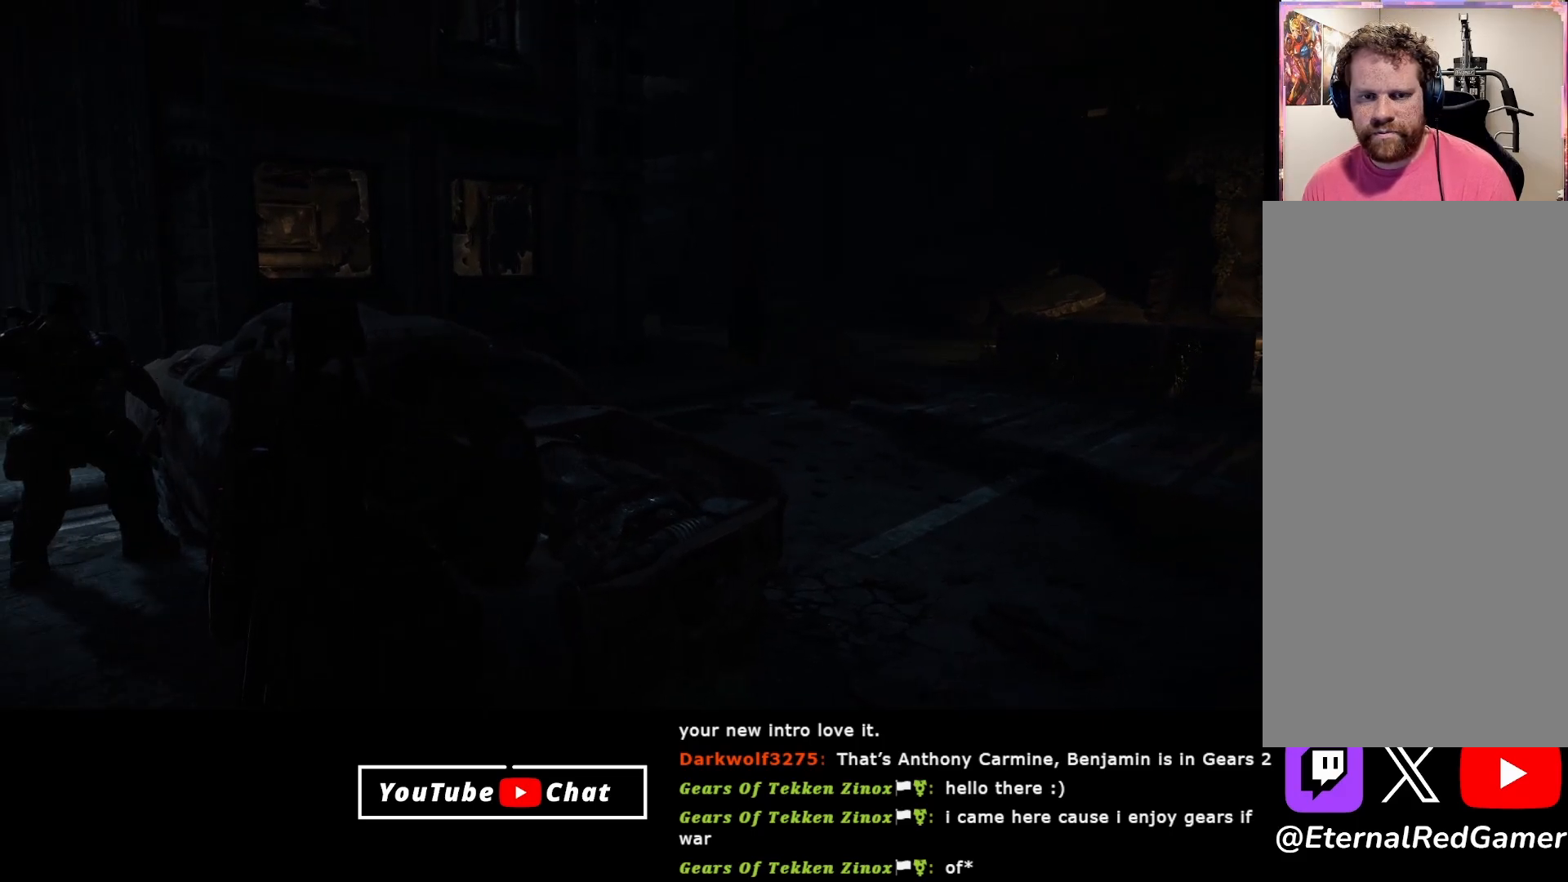
{"buttons": ["L2"], "left_stick": "center", "right_stick": "center", "events": [[17, "A", "up"], [200, "right_stick", "down-right"], [400, "right_stick", "center"]]}
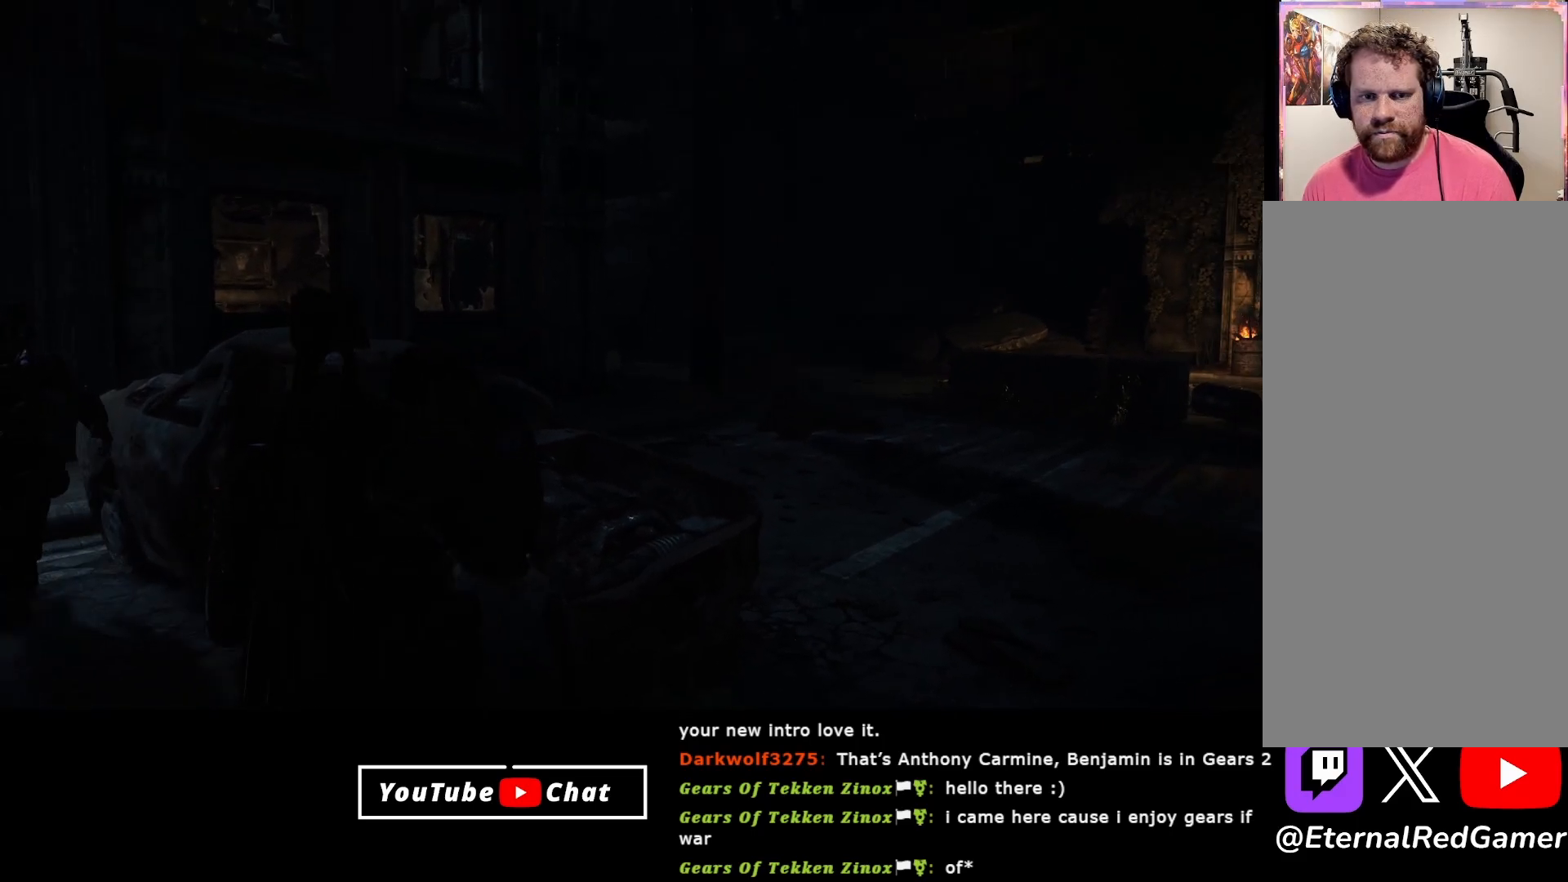
{"buttons": ["L2"], "left_stick": "center", "right_stick": "center", "events": [[133, "right_stick", "up-left"], [233, "right_stick", "center"]]}
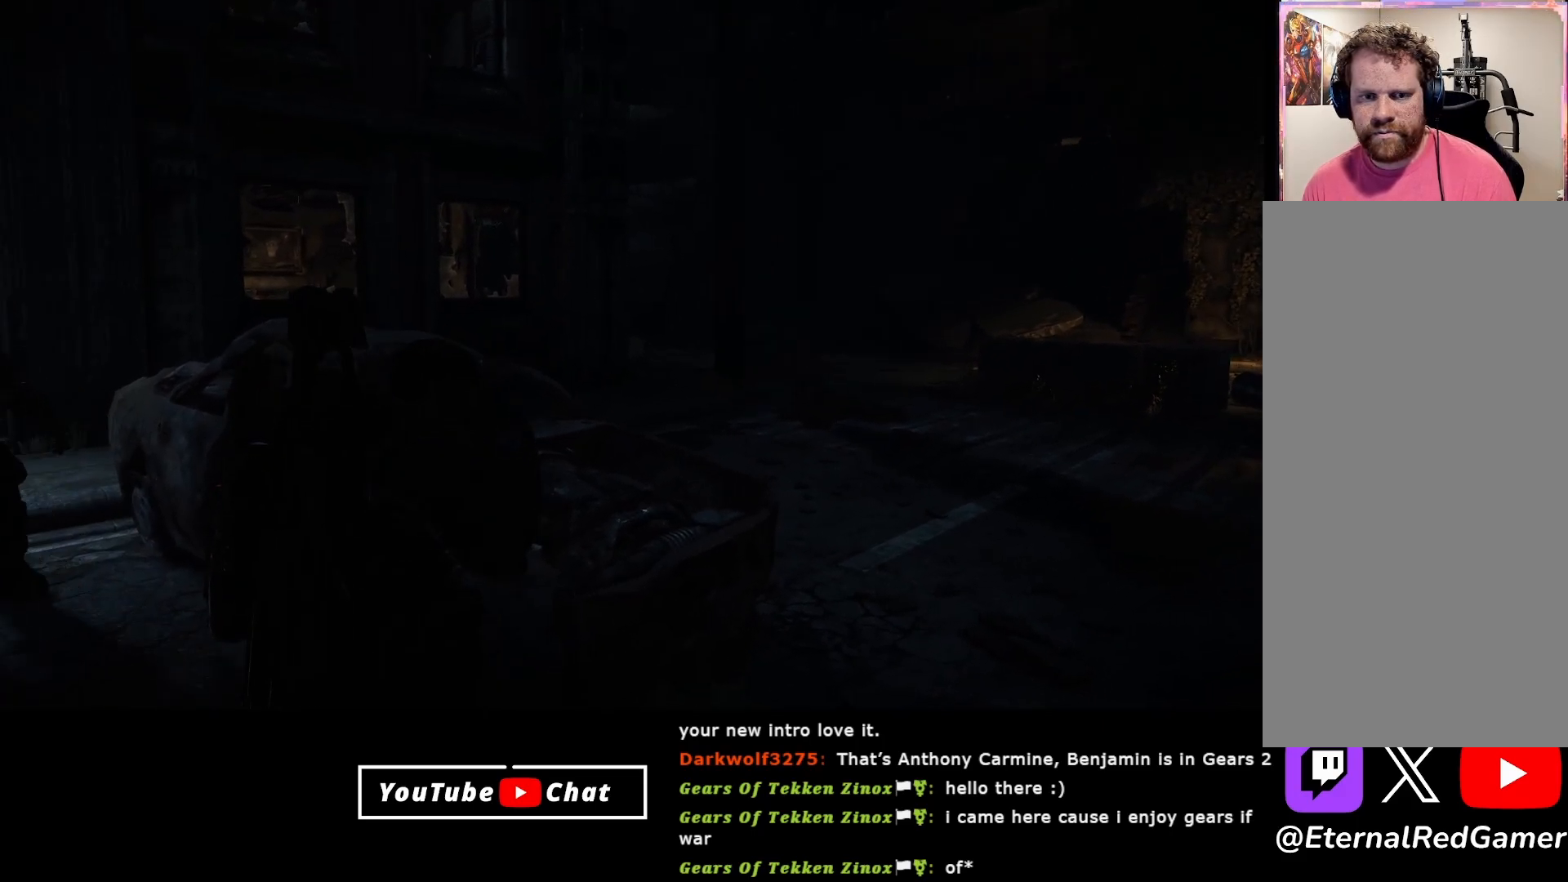
{"buttons": ["L2"], "left_stick": "center", "right_stick": "center", "events": []}
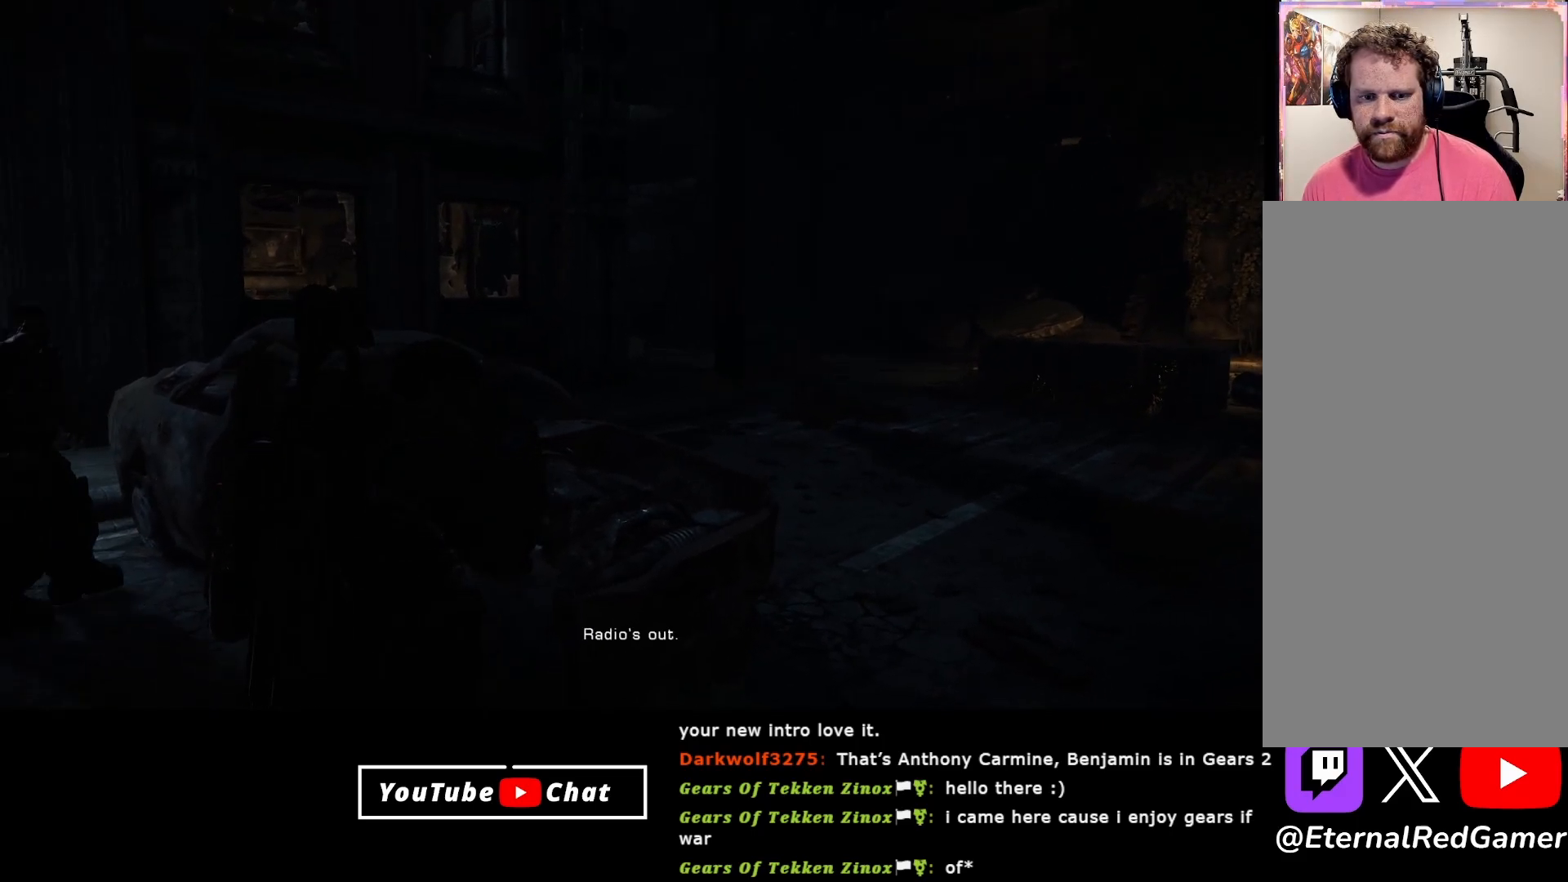
{"buttons": ["L2"], "left_stick": "center", "right_stick": "center", "events": []}
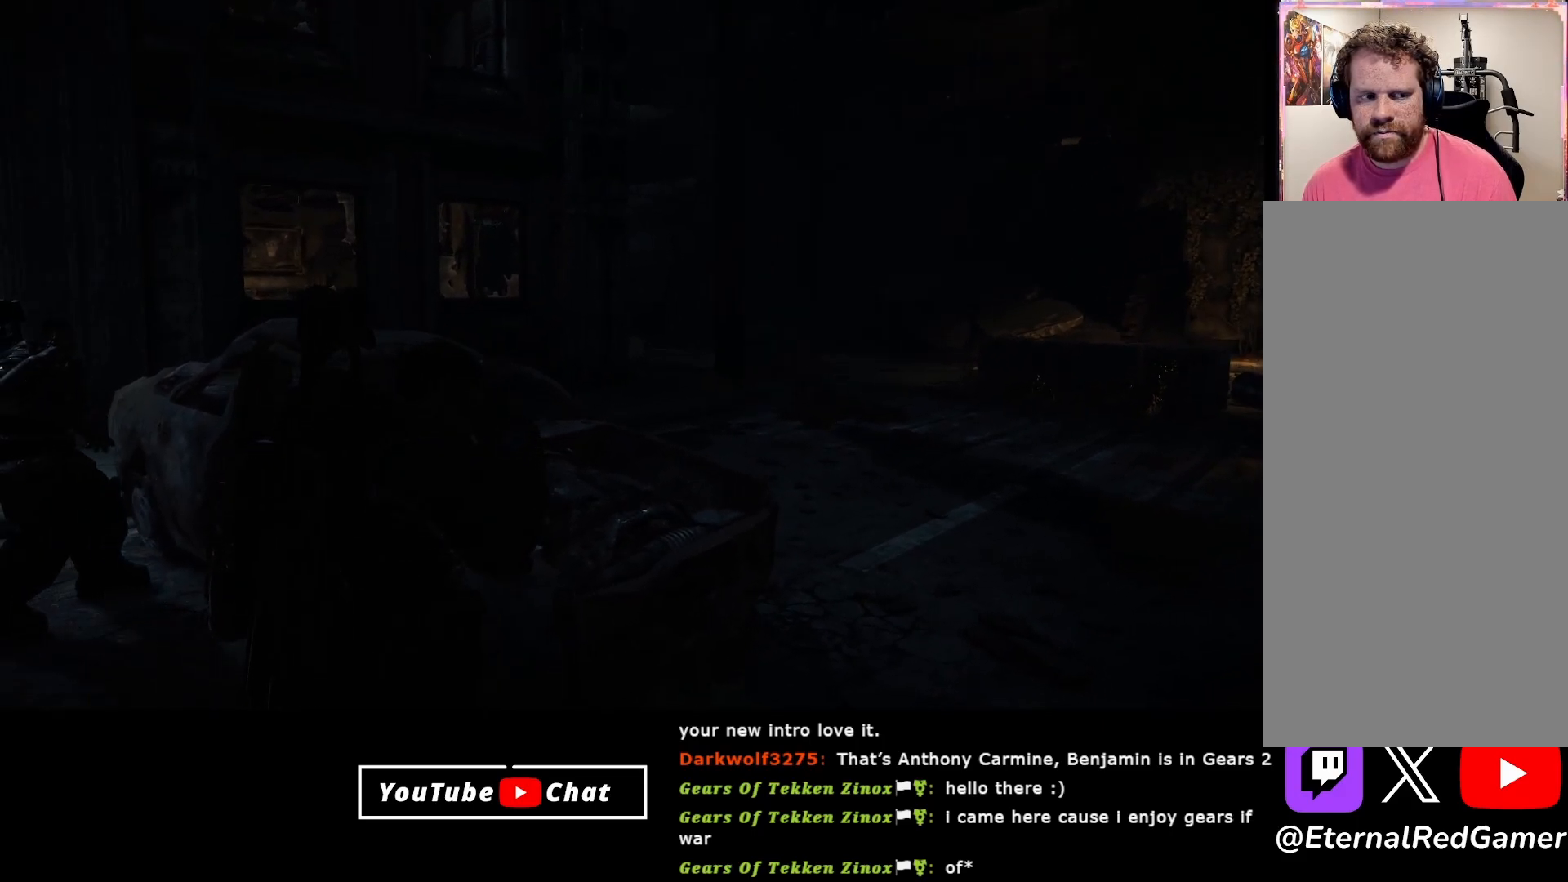
{"buttons": ["L2"], "left_stick": "center", "right_stick": "center", "events": []}
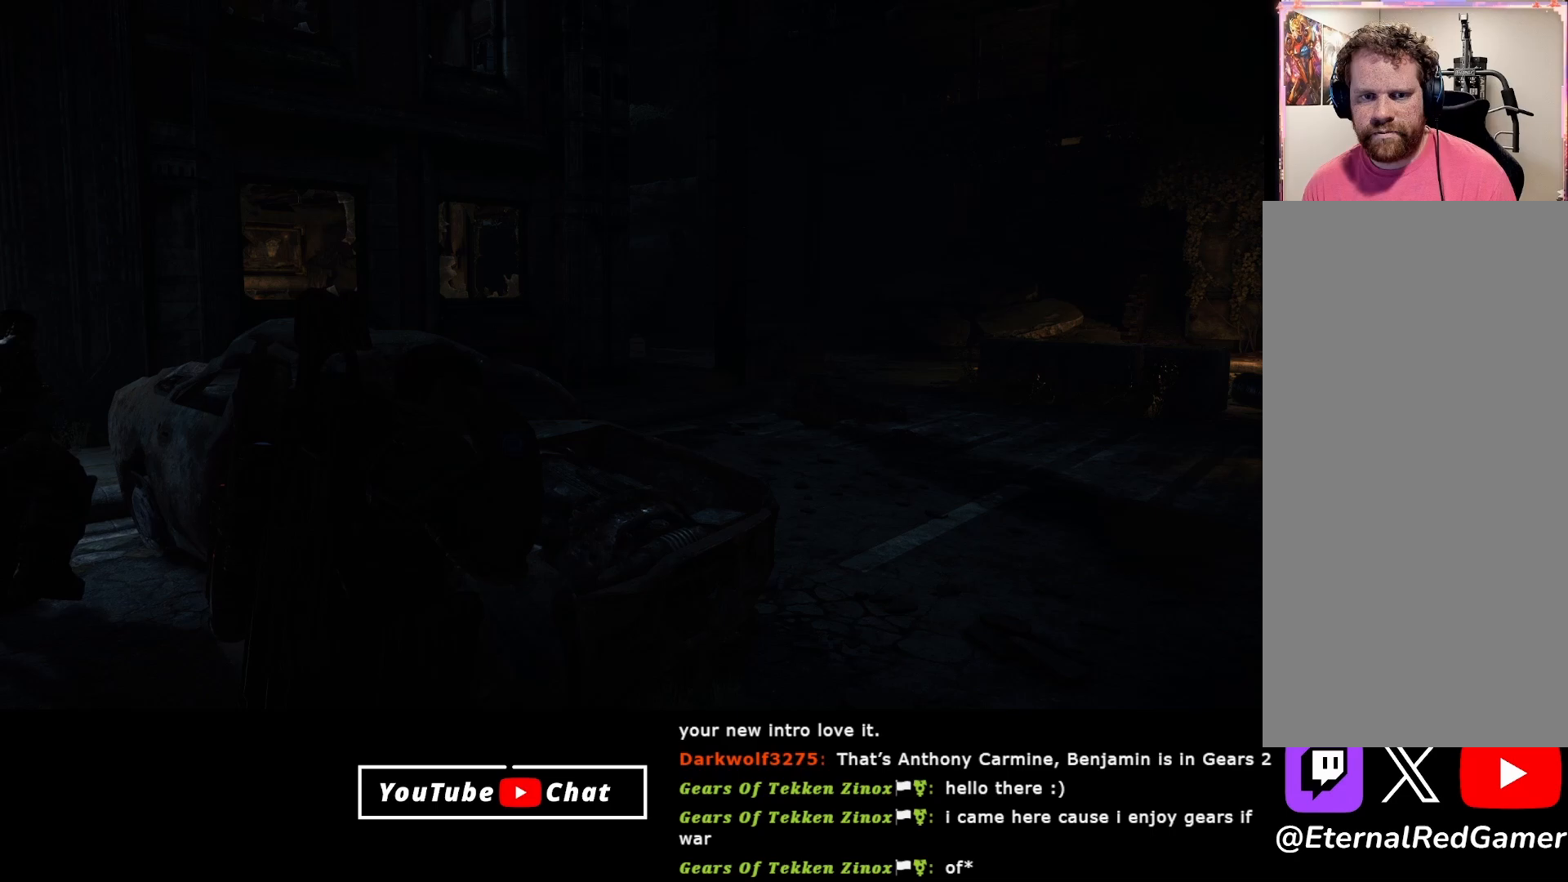
{"buttons": ["L2"], "left_stick": "center", "right_stick": "center", "events": []}
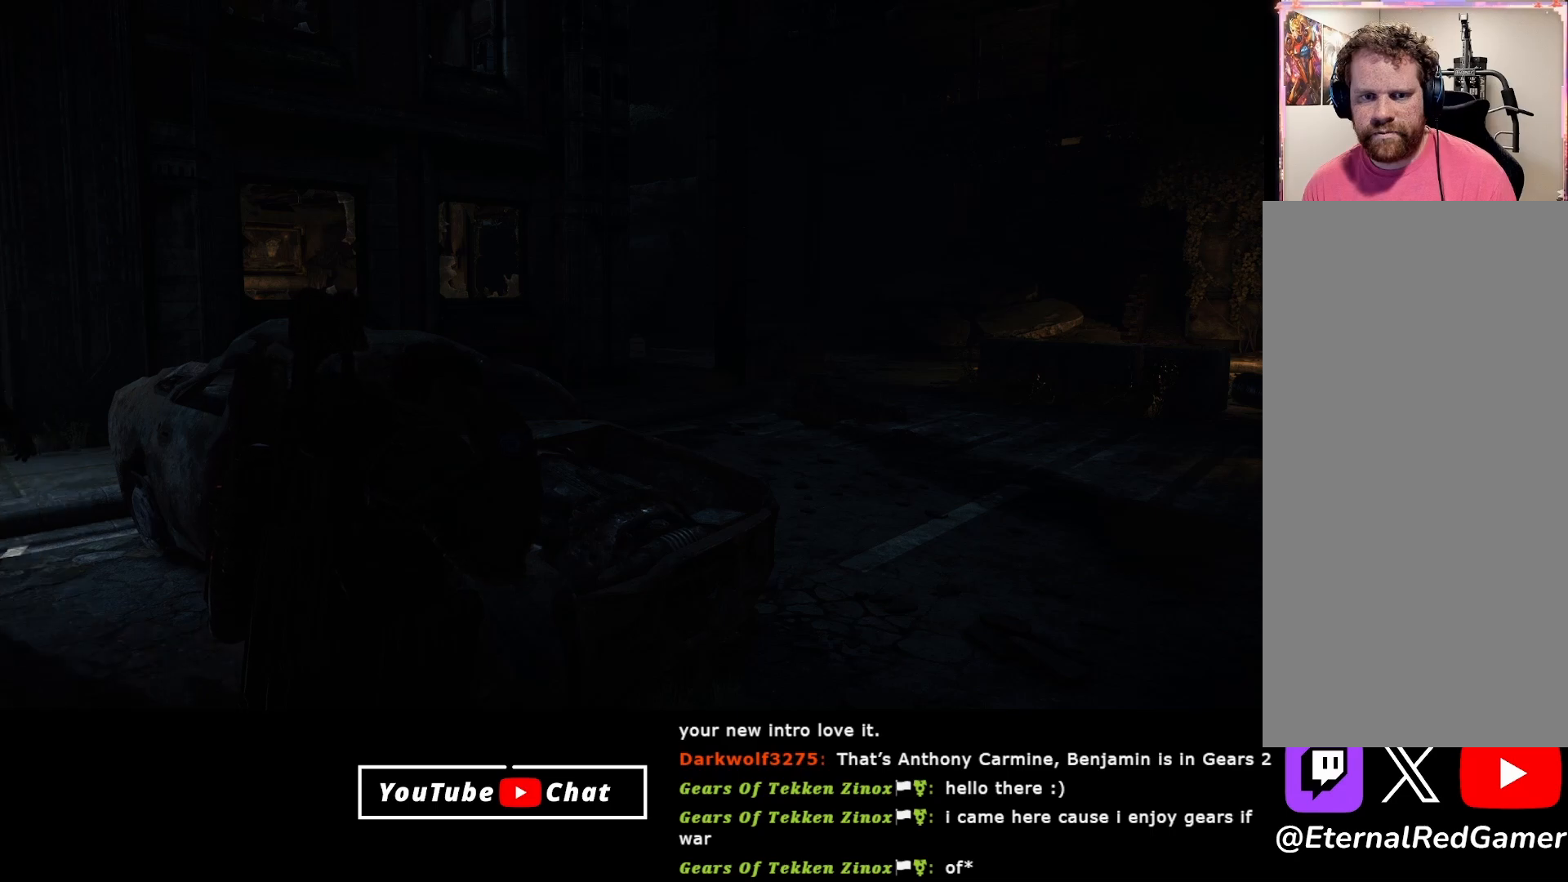
{"buttons": ["L2"], "left_stick": "center", "right_stick": "center", "events": []}
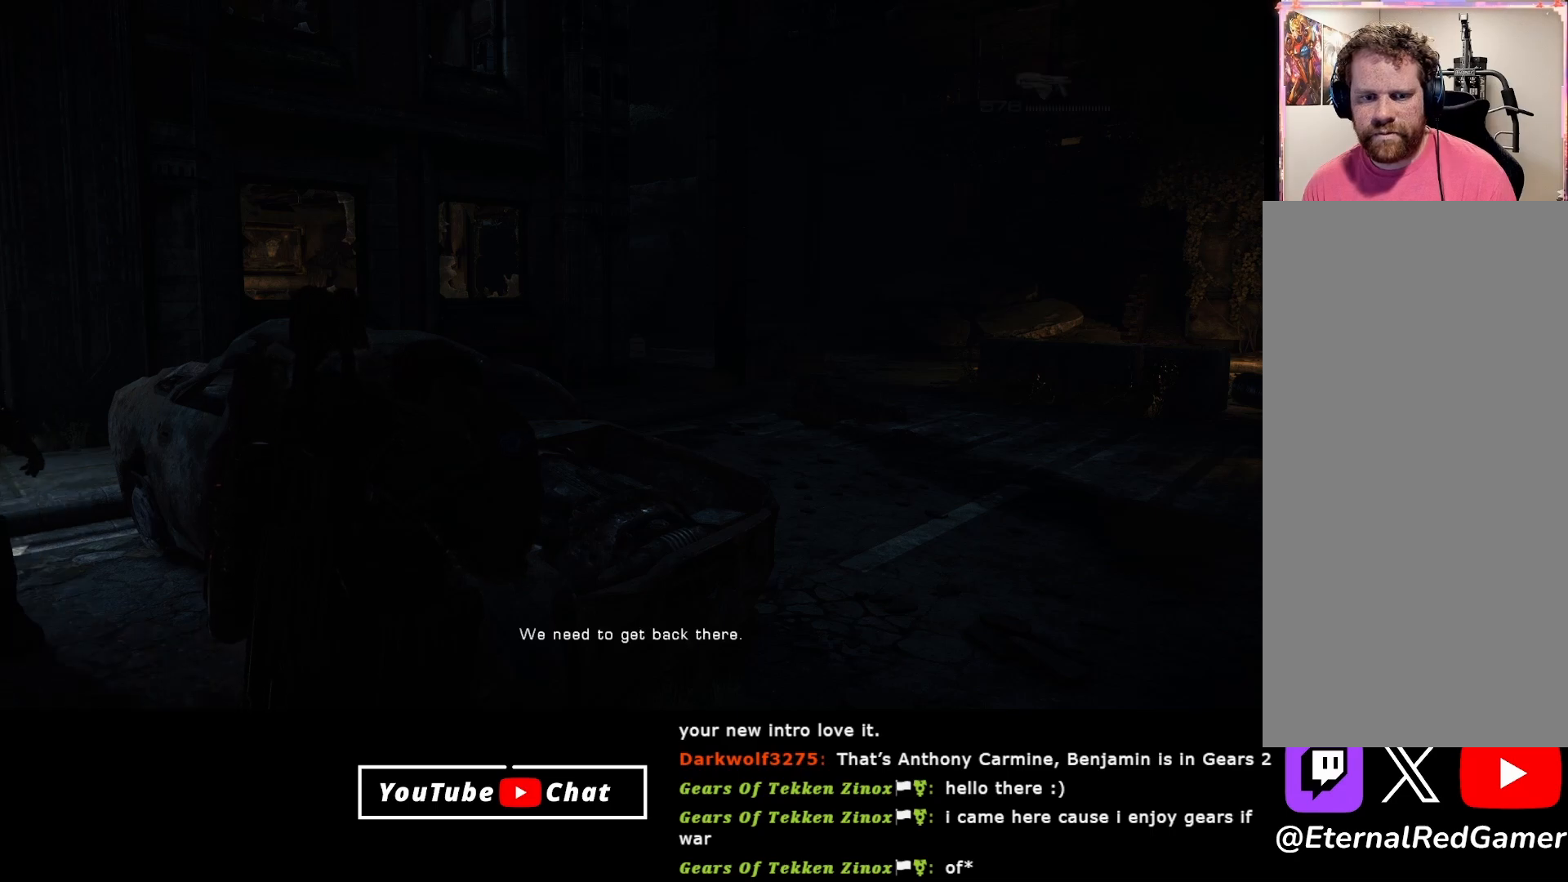
{"buttons": ["L2"], "left_stick": "center", "right_stick": "center", "events": []}
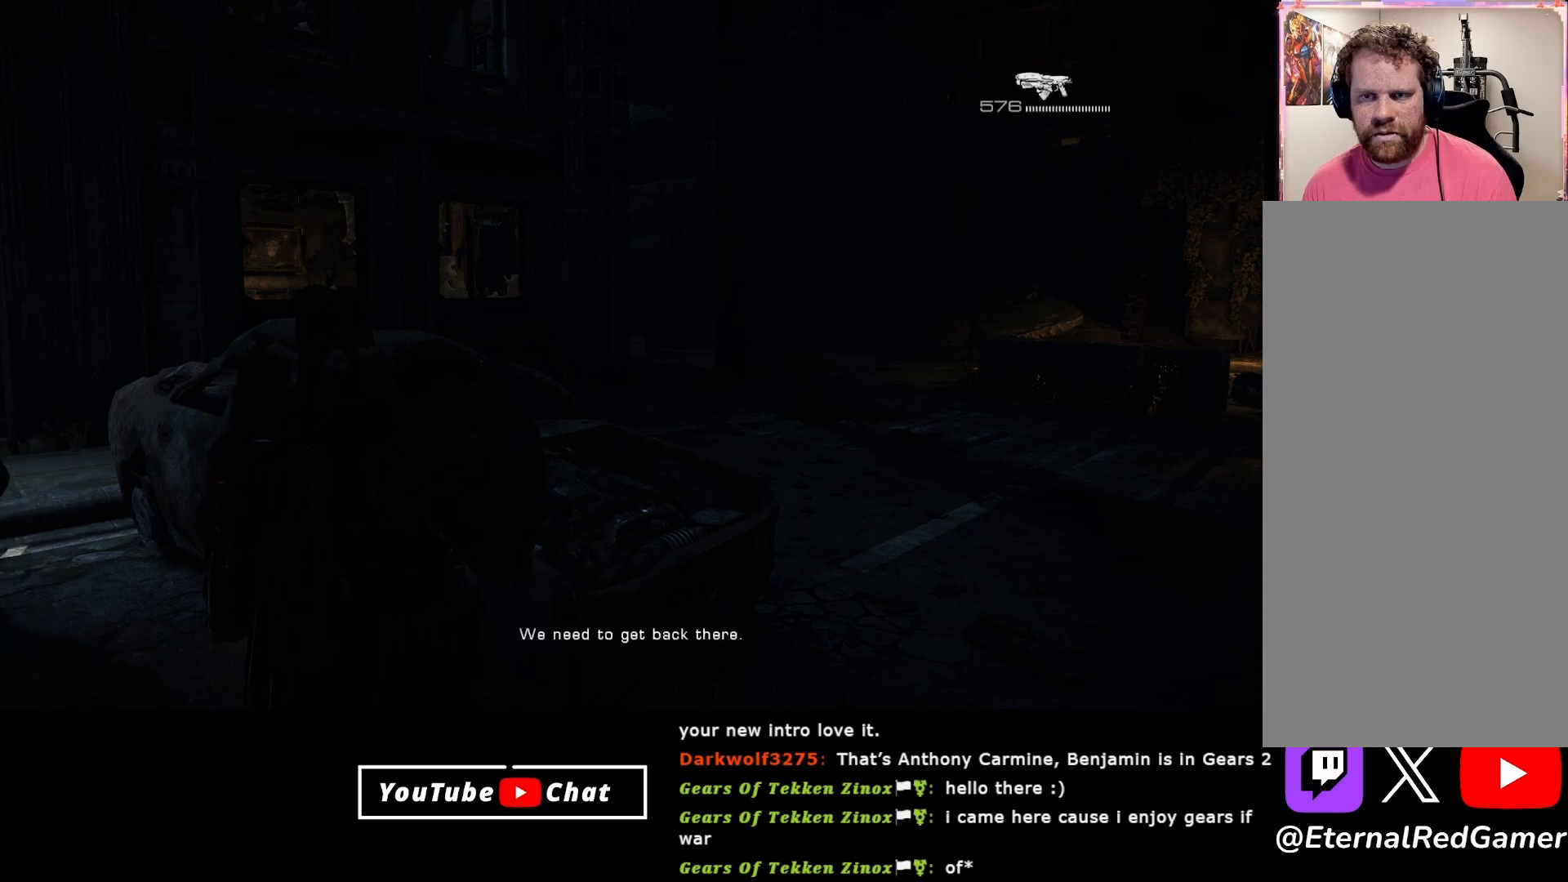
{"buttons": ["L2"], "left_stick": "center", "right_stick": "center", "events": []}
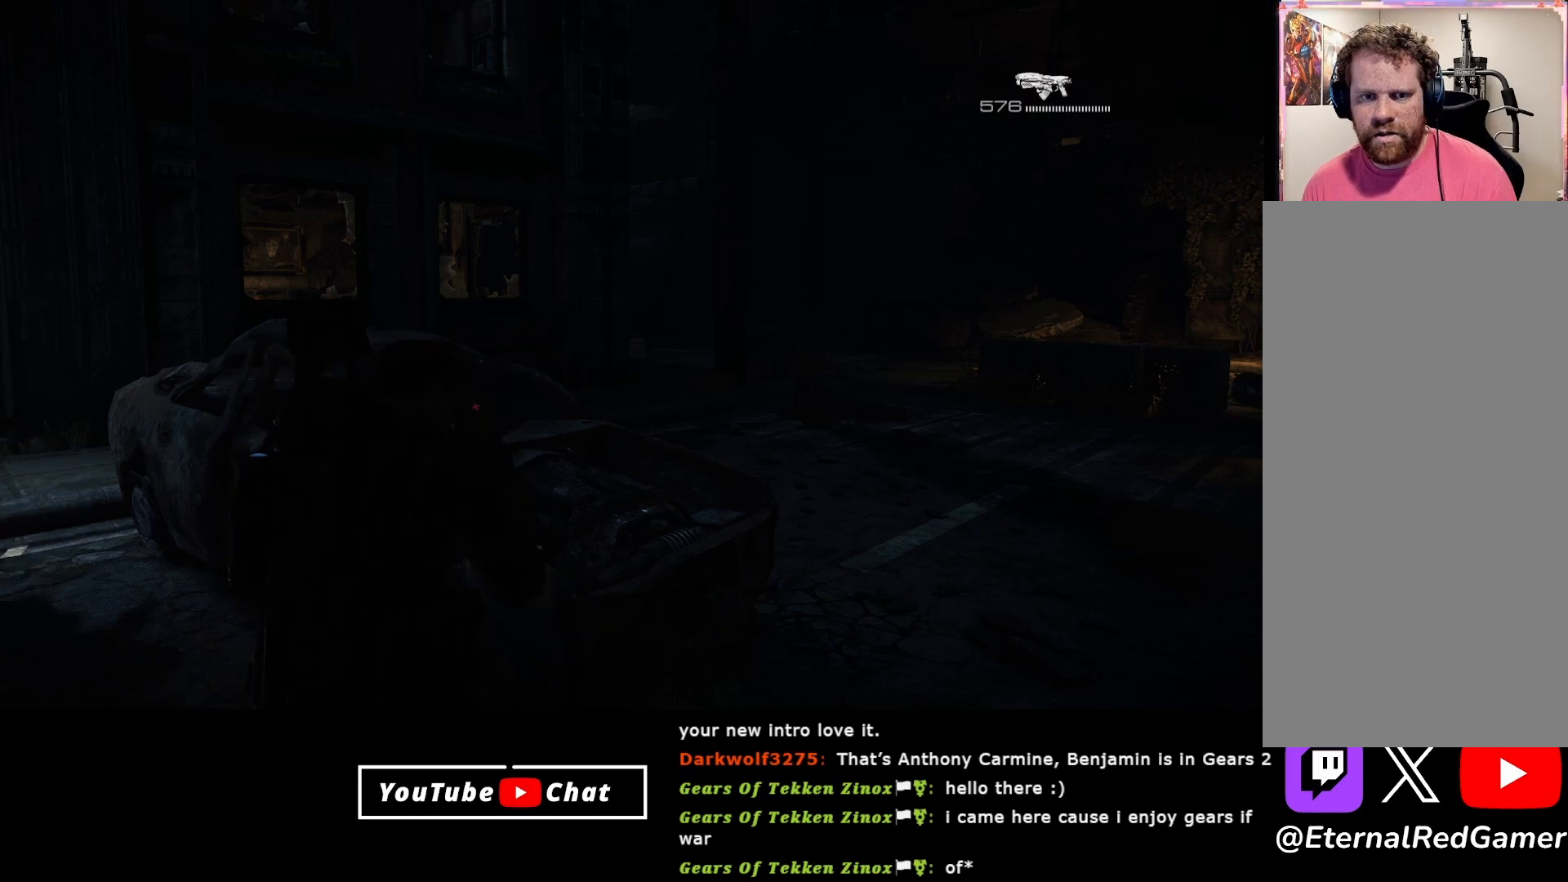
{"buttons": ["L2"], "left_stick": "center", "right_stick": "center", "events": []}
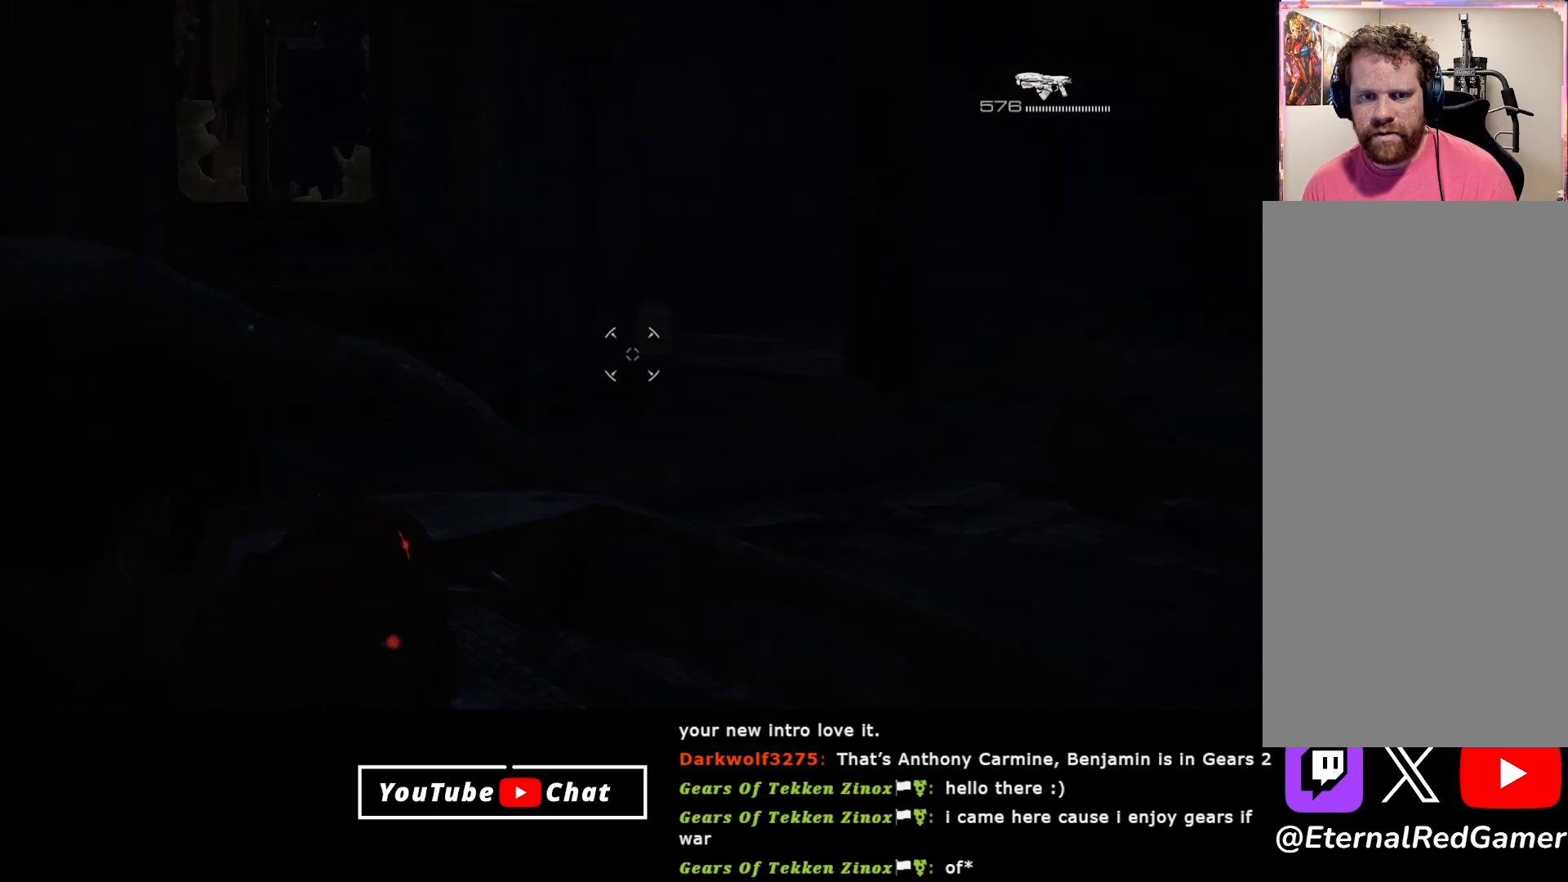
{"buttons": ["L2"], "left_stick": "center", "right_stick": "center", "events": [[100, "right_stick", "down-right"], [250, "right_stick", "center"], [300, "R2", "down"], [433, "R2", "up"]]}
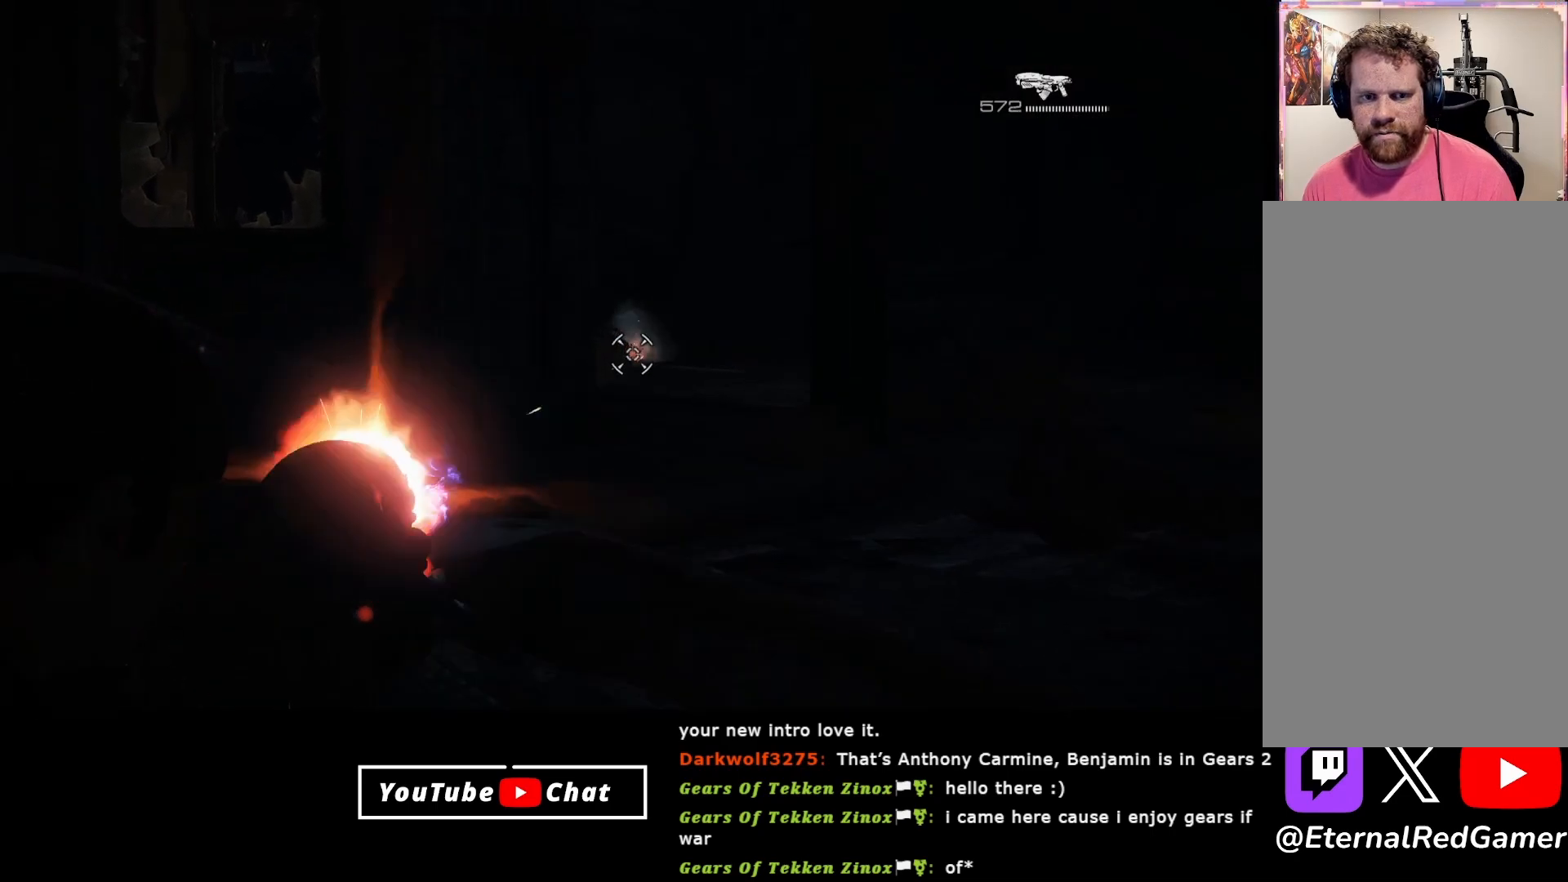
{"buttons": ["L2"], "left_stick": "center", "right_stick": "center", "events": [[150, "right_stick", "left"], [267, "right_stick", "center"], [317, "R2", "down"], [450, "R2", "up"]]}
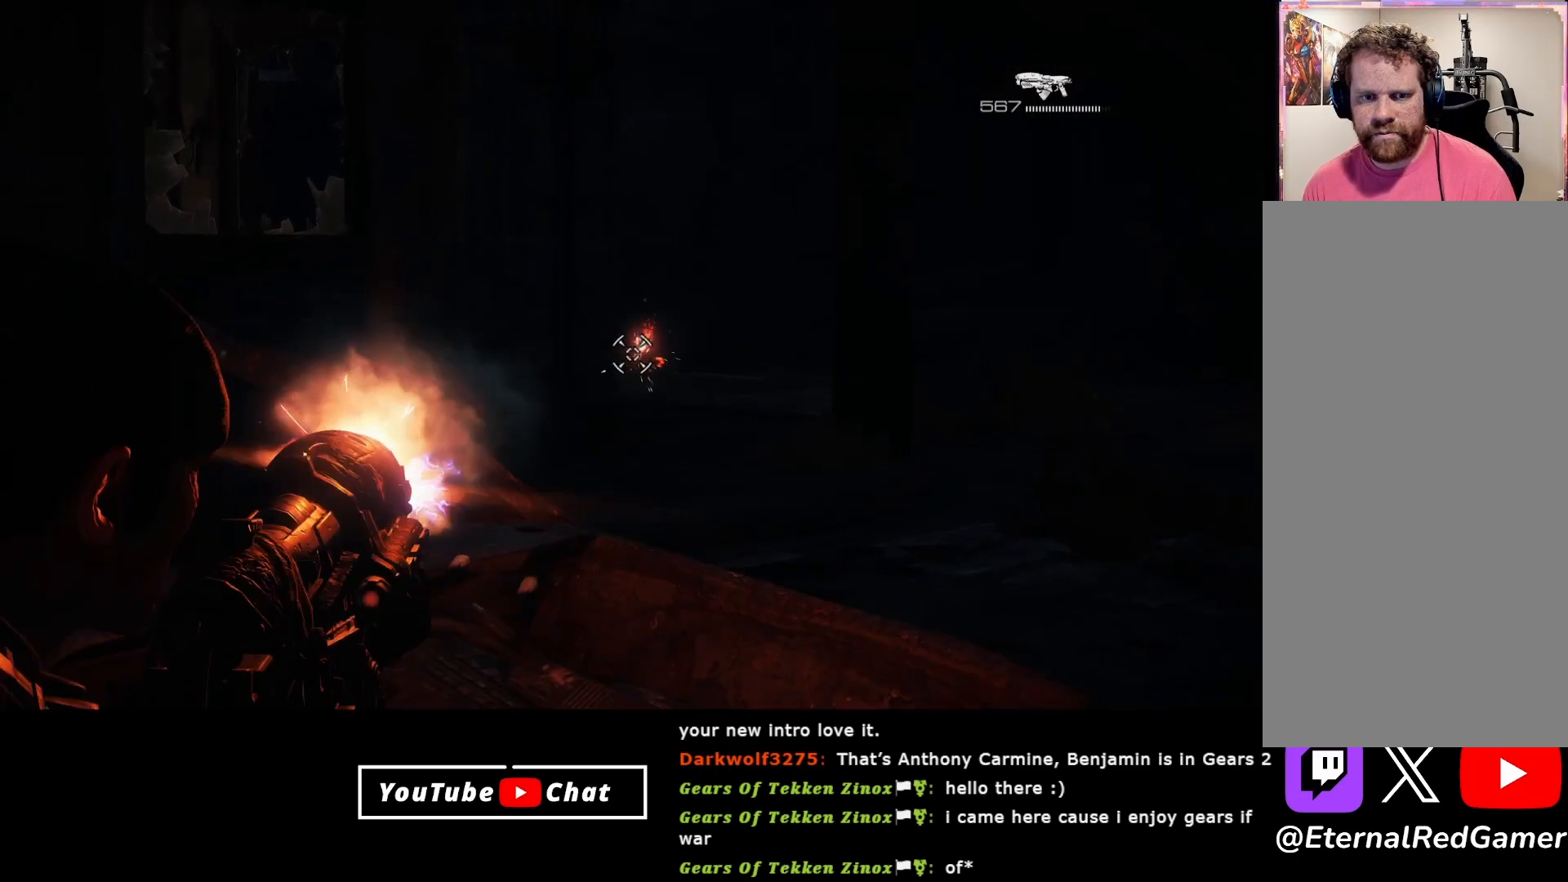
{"buttons": ["L2"], "left_stick": "center", "right_stick": "center", "events": []}
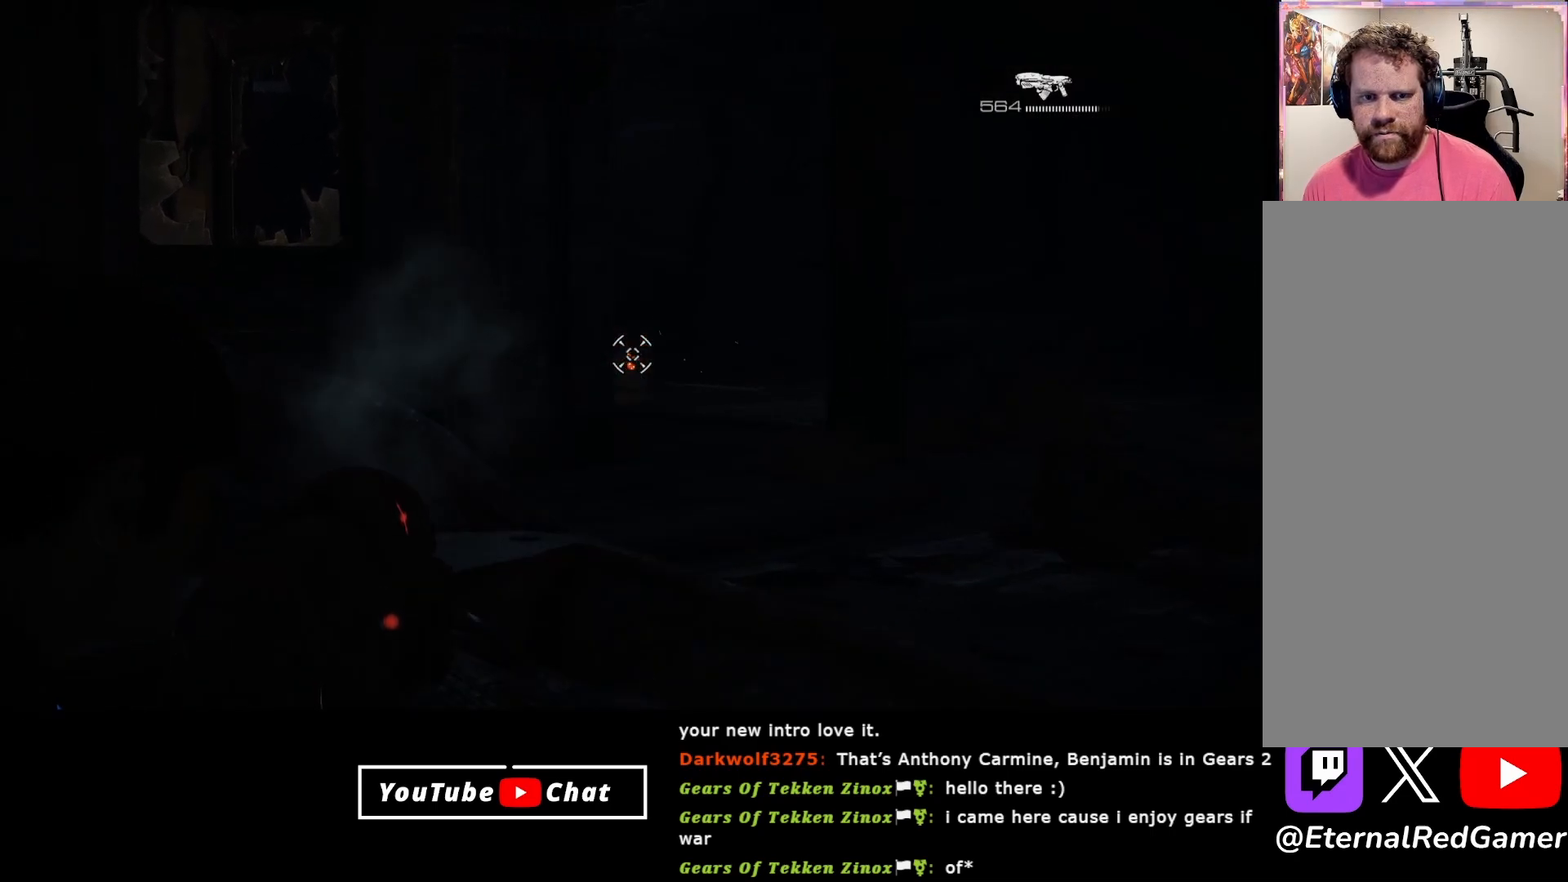
{"buttons": ["L2", "R2"], "left_stick": "center", "right_stick": "center", "events": [[217, "right_stick", "up"], [383, "R2", "down"], [383, "right_stick", "center"]]}
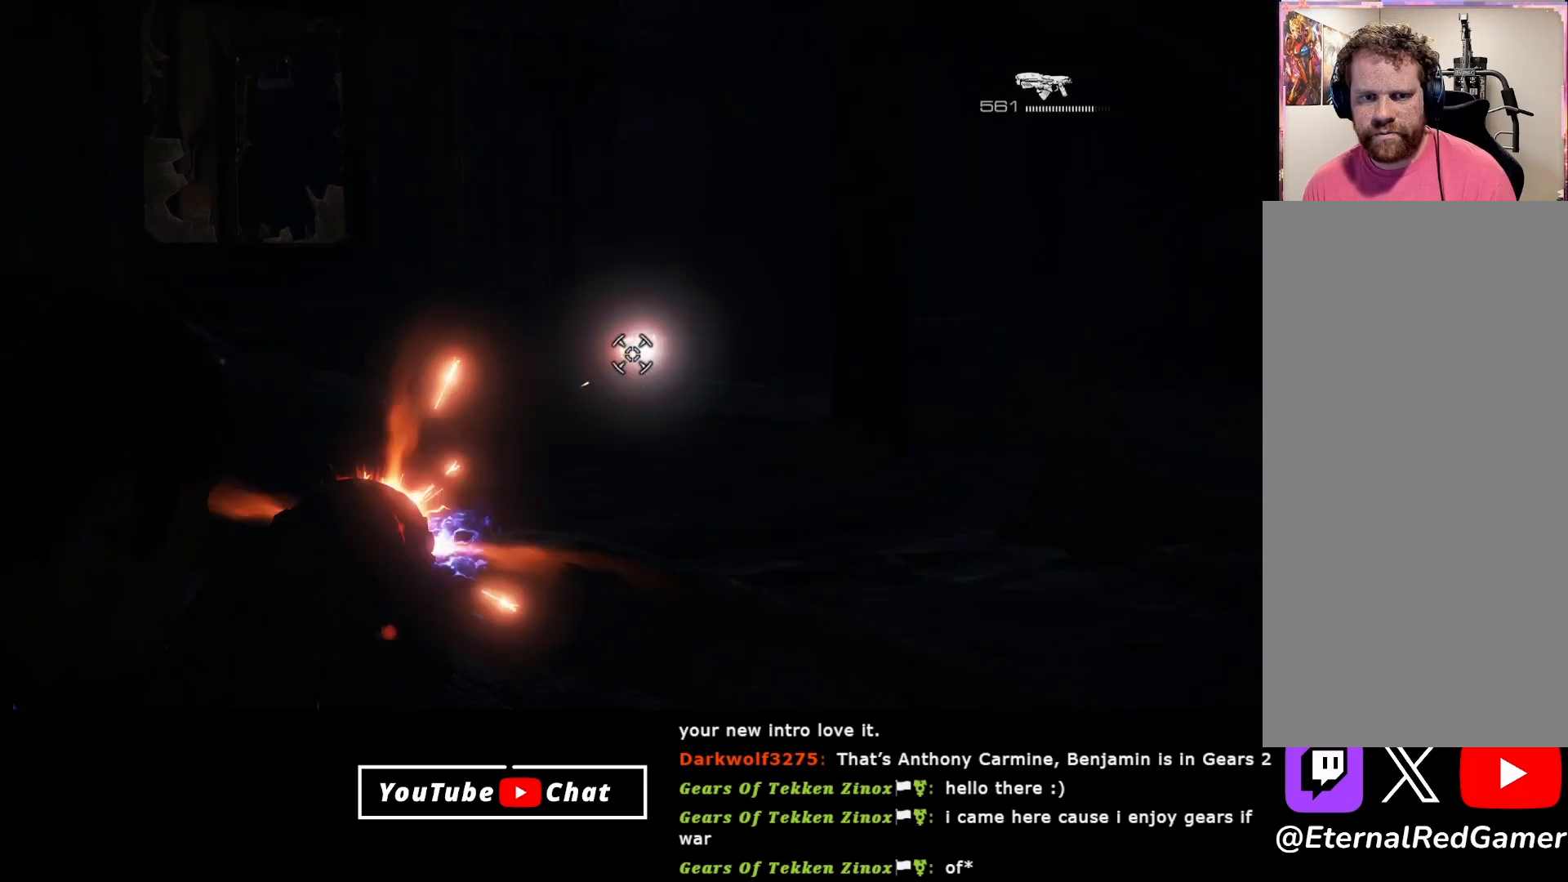
{"buttons": [], "left_stick": "left", "right_stick": "center", "events": [[50, "R2", "up"], [450, "L2", "up"], [450, "left_stick", "left"]]}
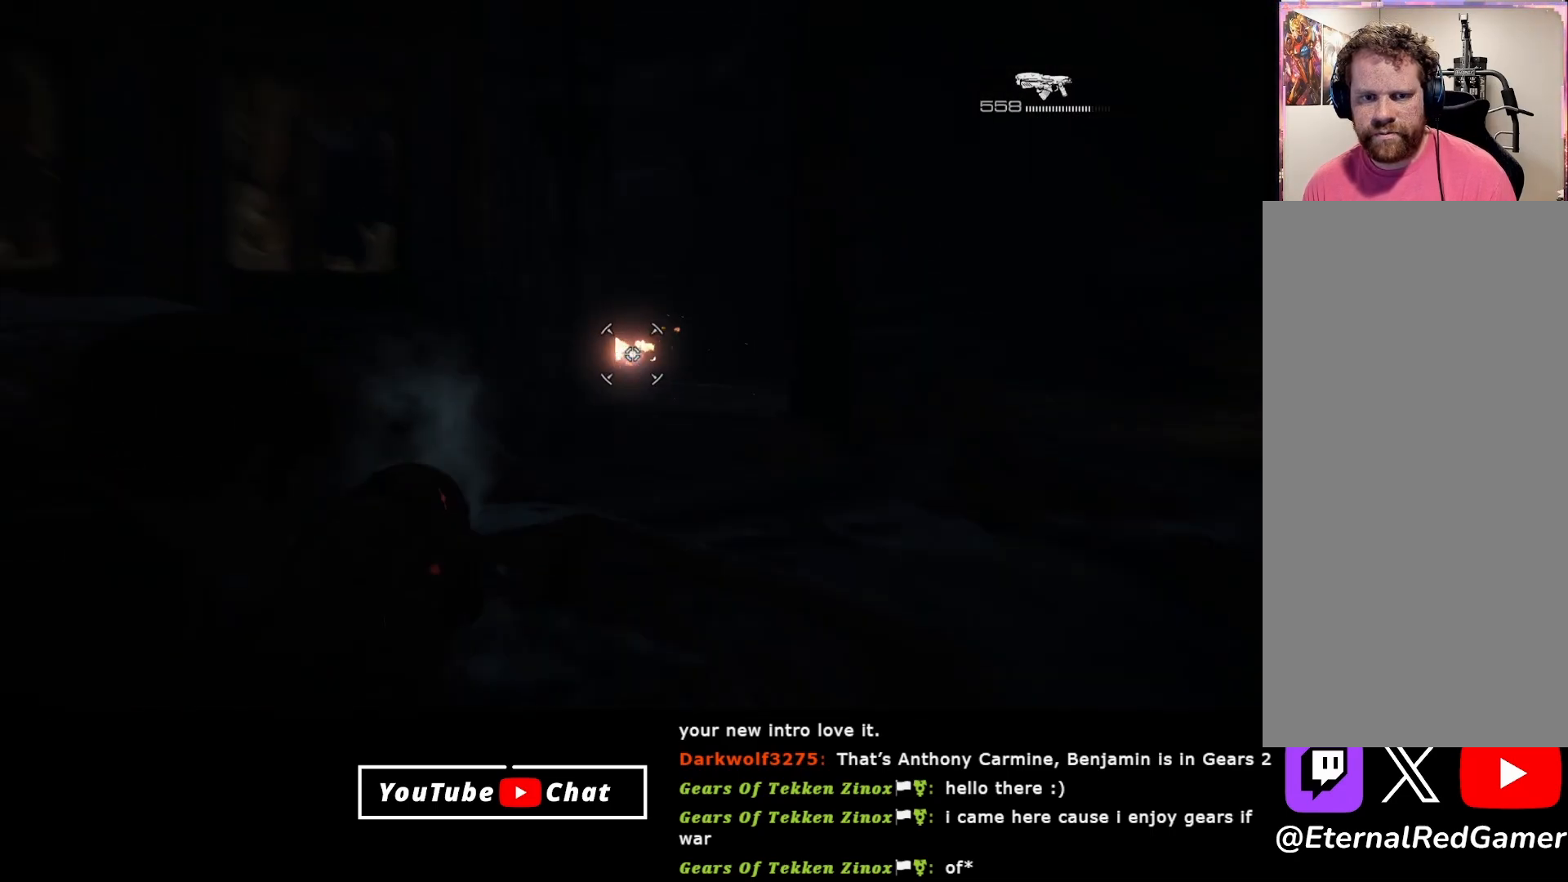
{"buttons": [], "left_stick": "left", "right_stick": "up", "events": [[17, "right_stick", "up-left"], [67, "R1", "down"], [167, "R1", "up"], [400, "right_stick", "up"]]}
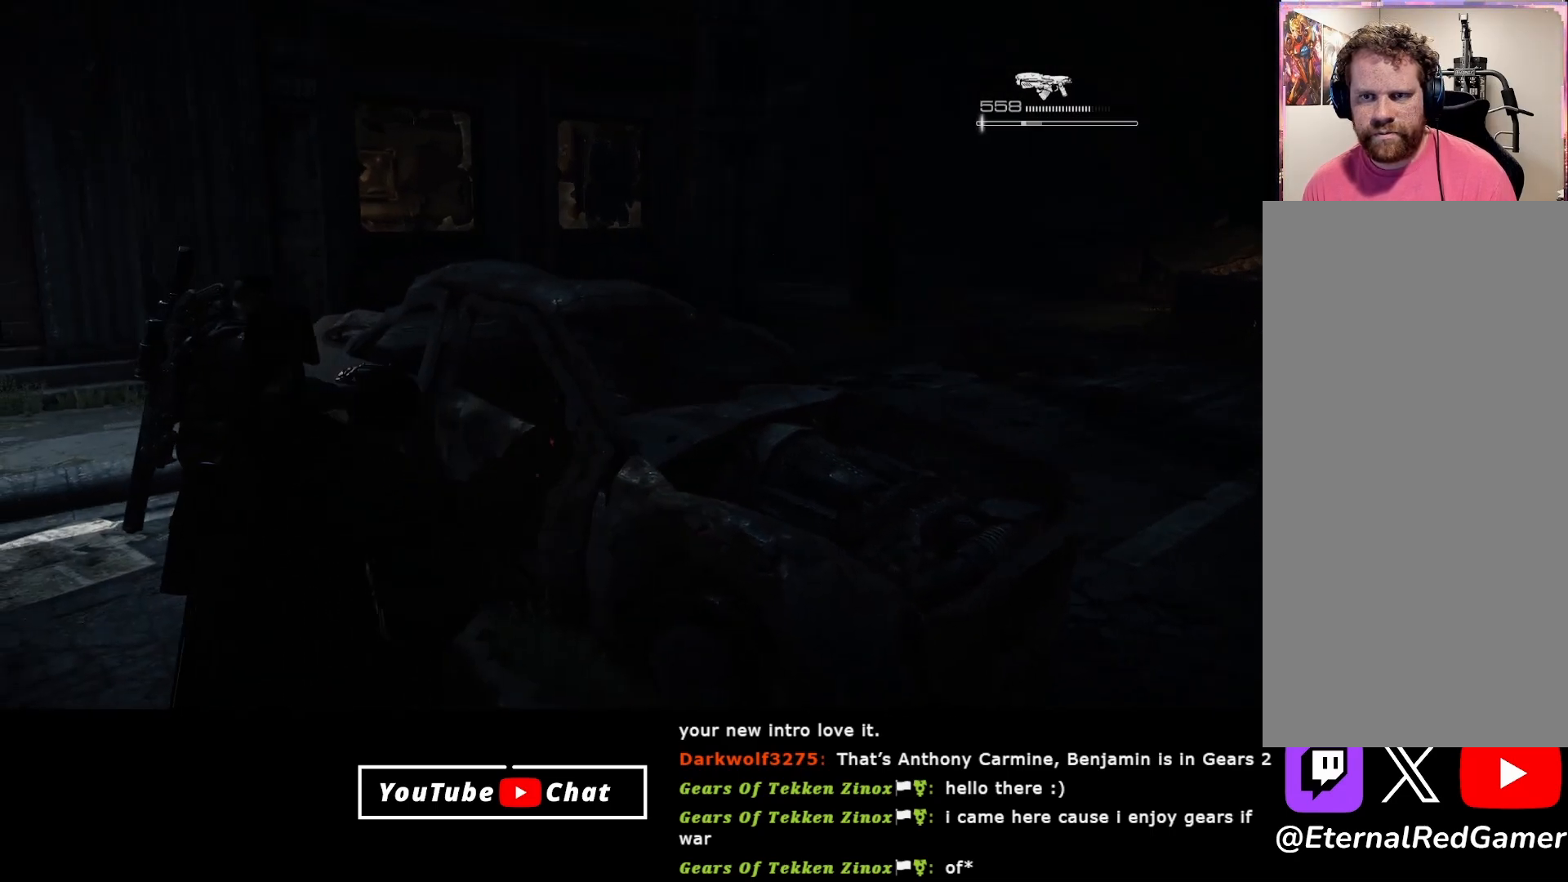
{"buttons": [], "left_stick": "up-left", "right_stick": "center", "events": [[117, "right_stick", "center"], [300, "R1", "down"], [300, "left_stick", "up-left"], [333, "right_stick", "up"], [433, "R1", "up"], [483, "right_stick", "center"]]}
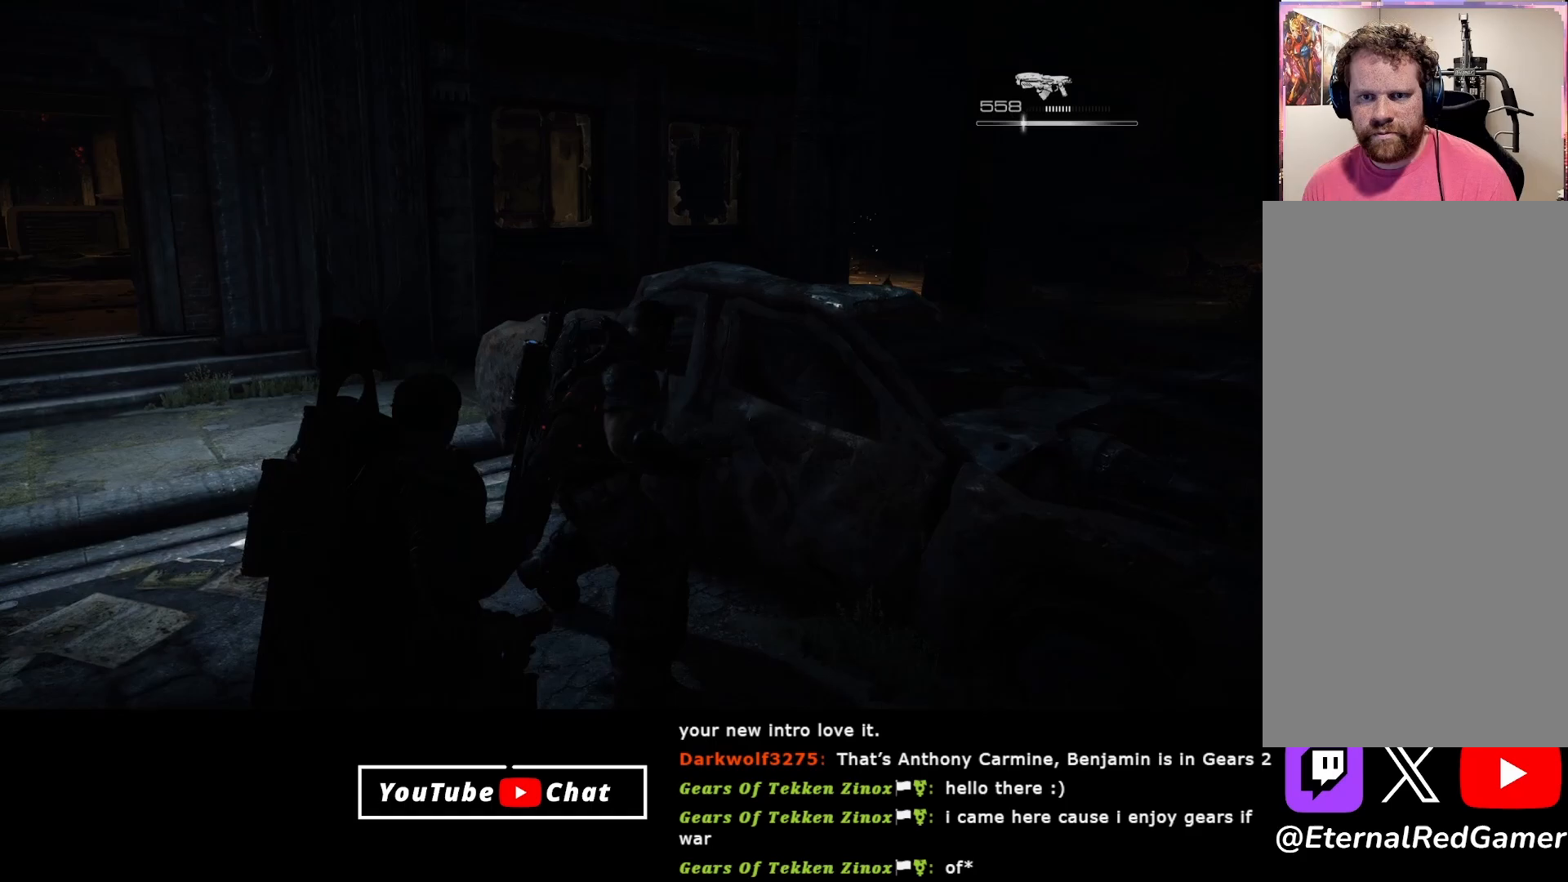
{"buttons": [], "left_stick": "up-left", "right_stick": "center", "events": [[117, "right_stick", "up-left"], [433, "right_stick", "center"]]}
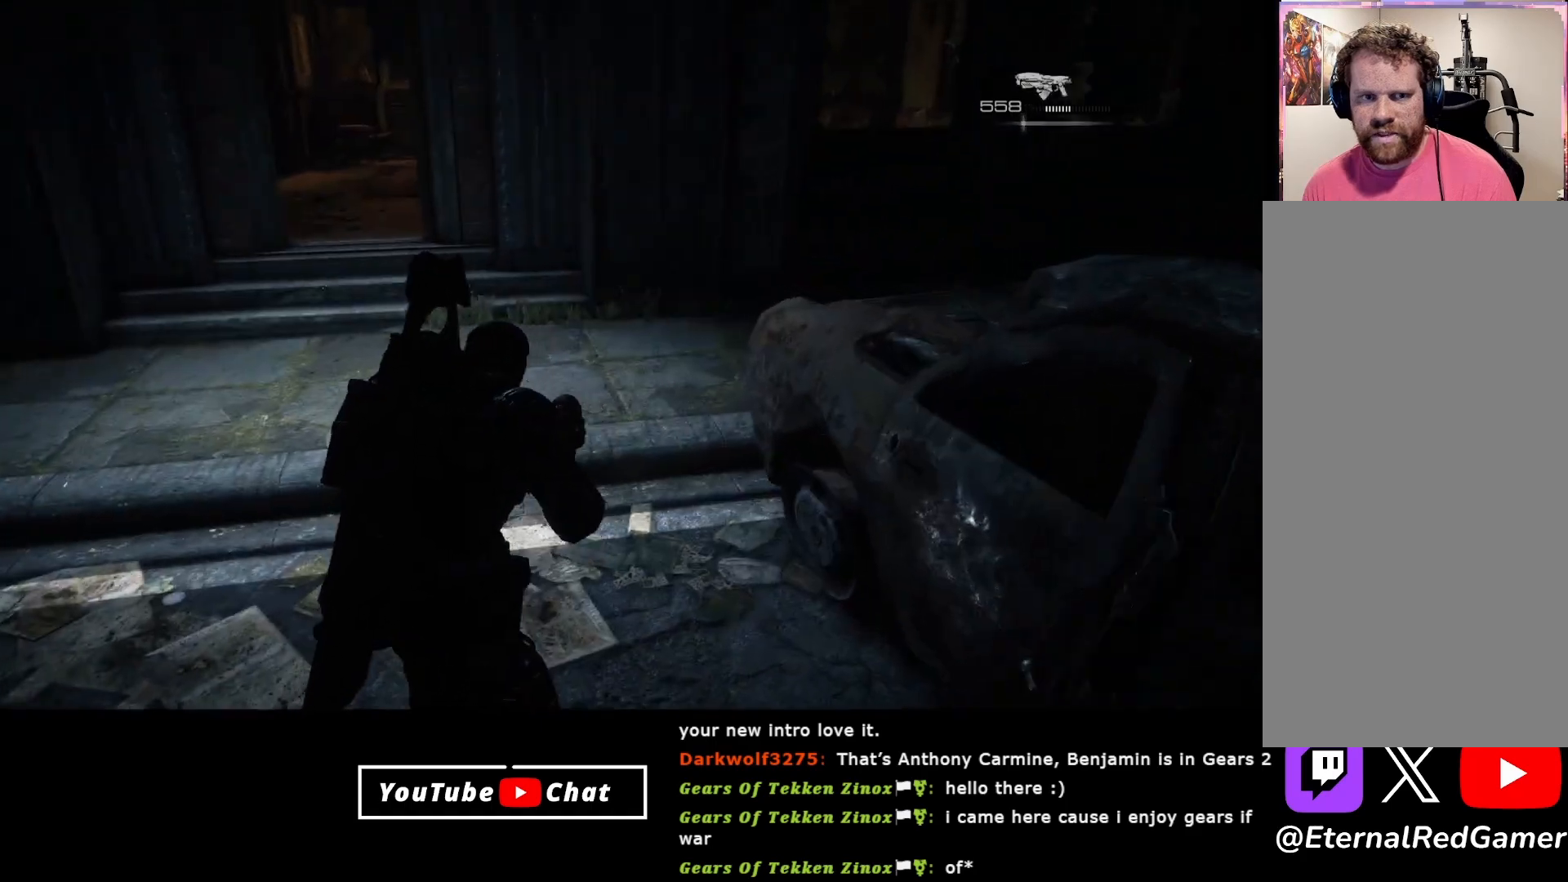
{"buttons": ["A"], "left_stick": "up-left", "right_stick": "center", "events": [[33, "A", "down"]]}
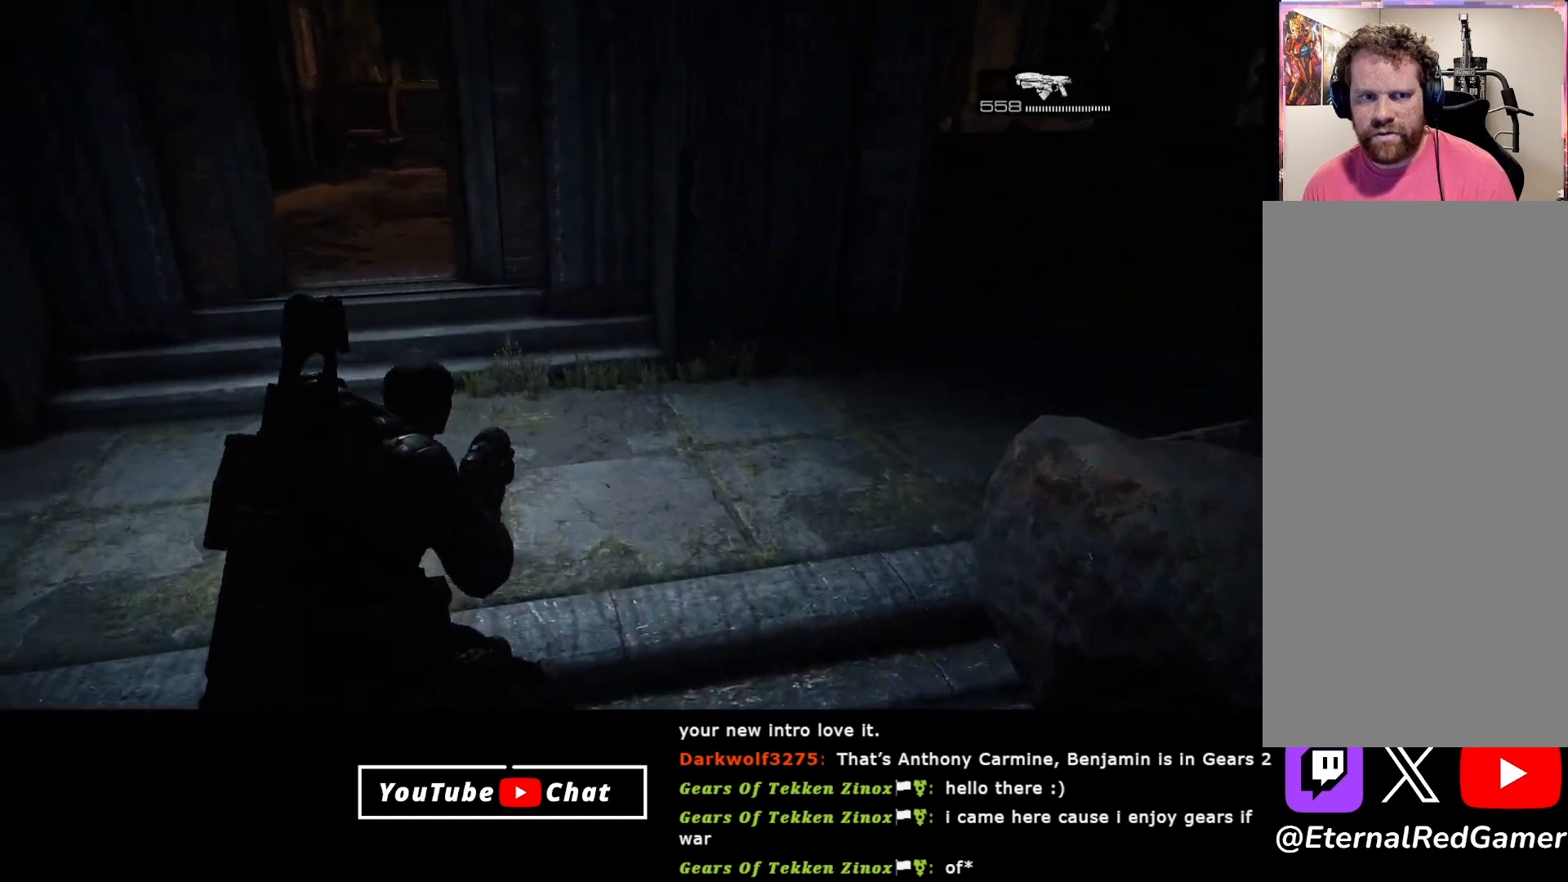
{"buttons": [], "left_stick": "up-right", "right_stick": "center", "events": [[183, "left_stick", "up"], [283, "left_stick", "up-right"], [383, "A", "up"]]}
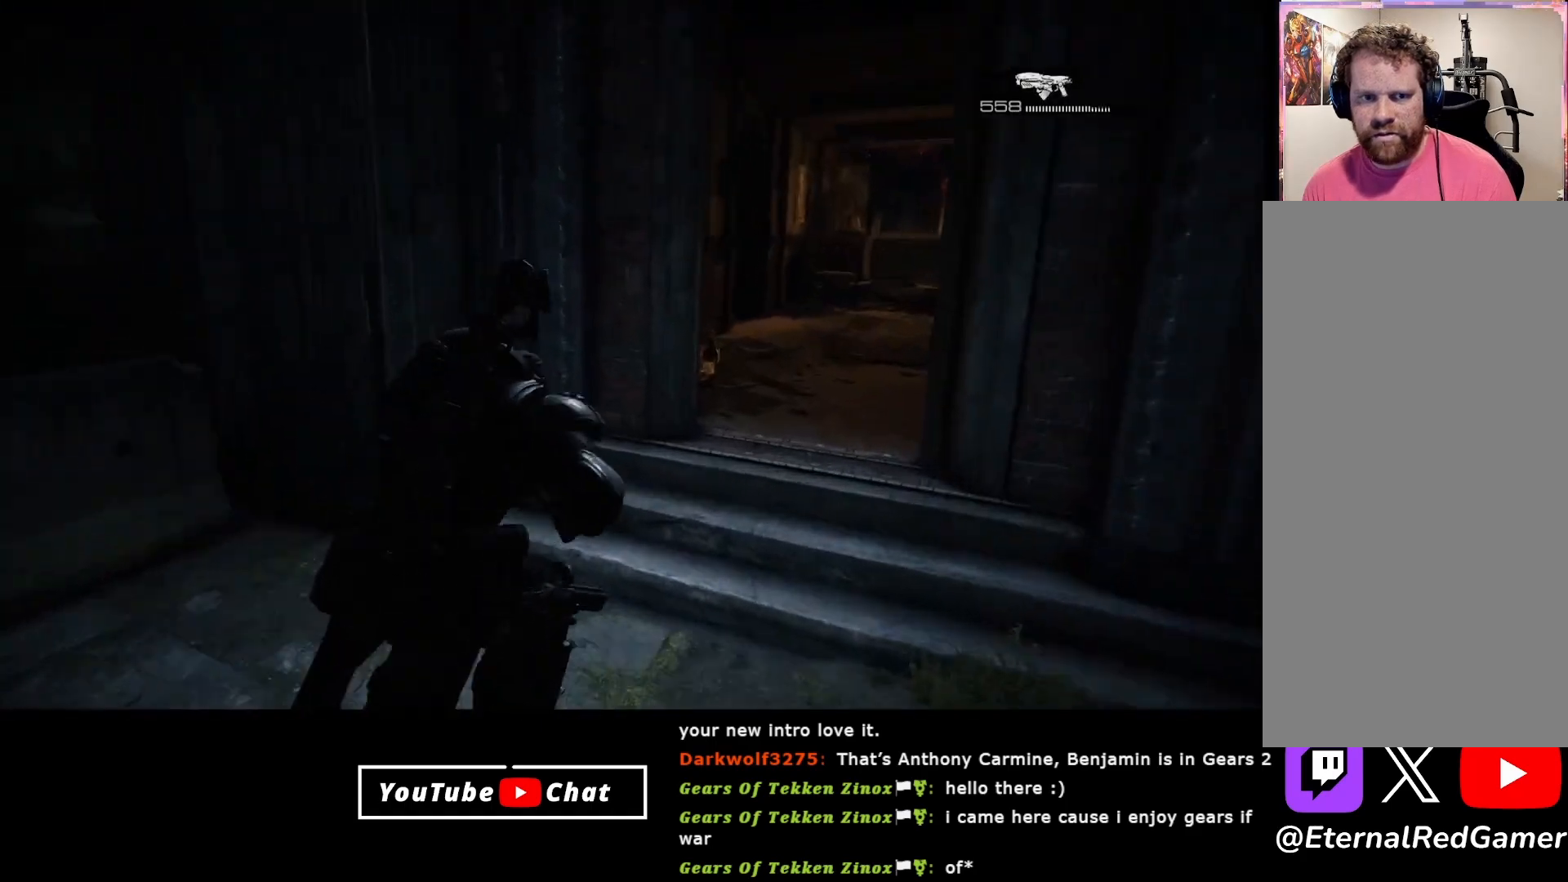
{"buttons": ["A"], "left_stick": "up", "right_stick": "center", "events": [[17, "right_stick", "right"], [100, "right_stick", "up-right"], [233, "left_stick", "up"], [250, "right_stick", "center"], [283, "A", "down"]]}
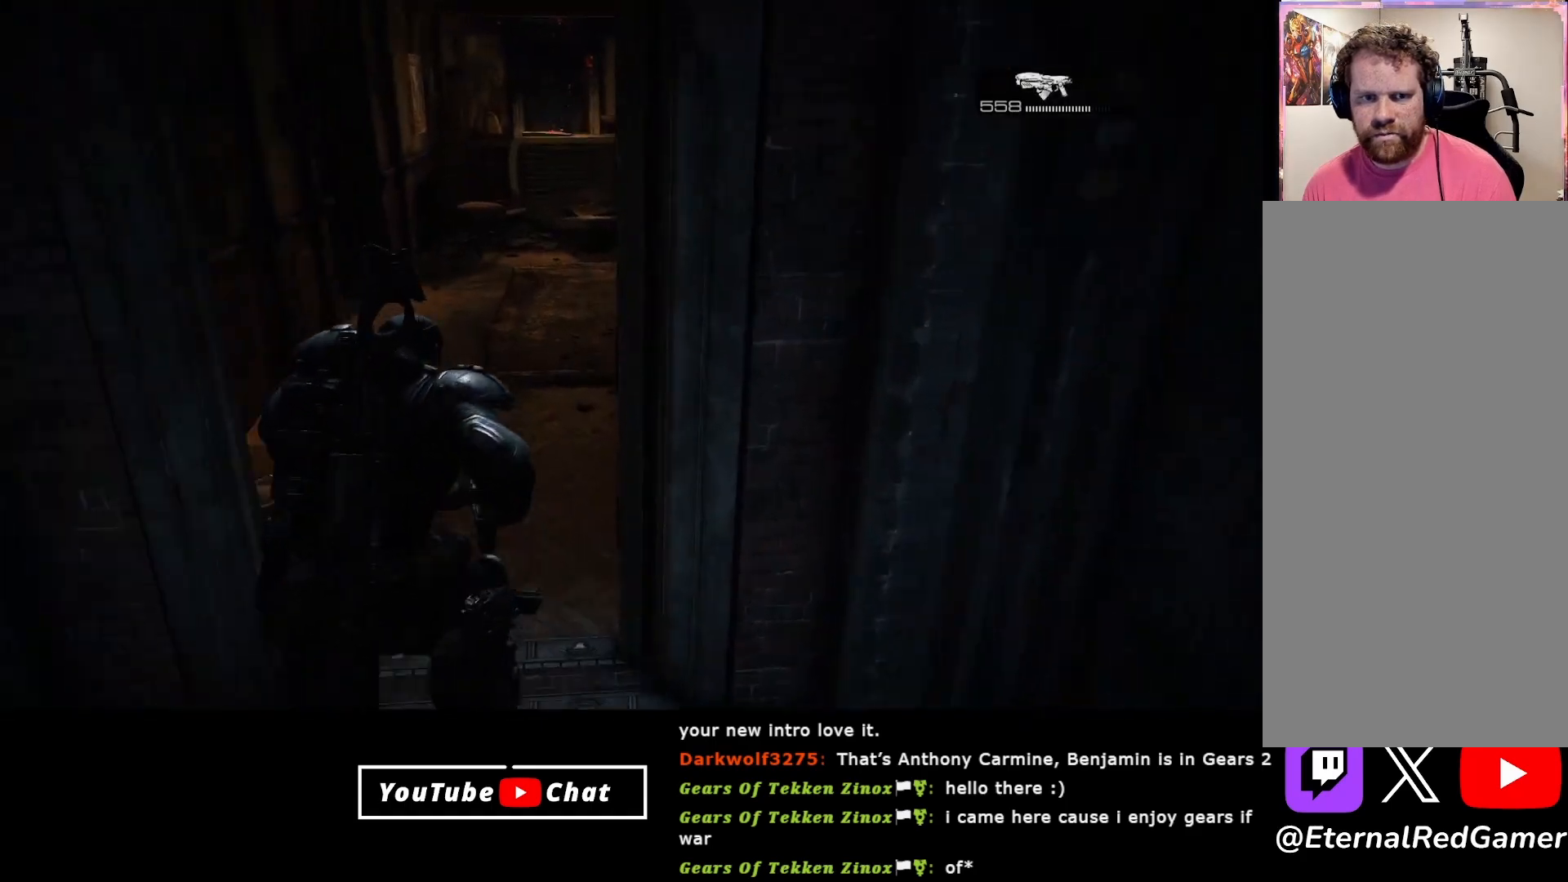
{"buttons": ["A"], "left_stick": "up-right", "right_stick": "center", "events": [[433, "left_stick", "up-right"]]}
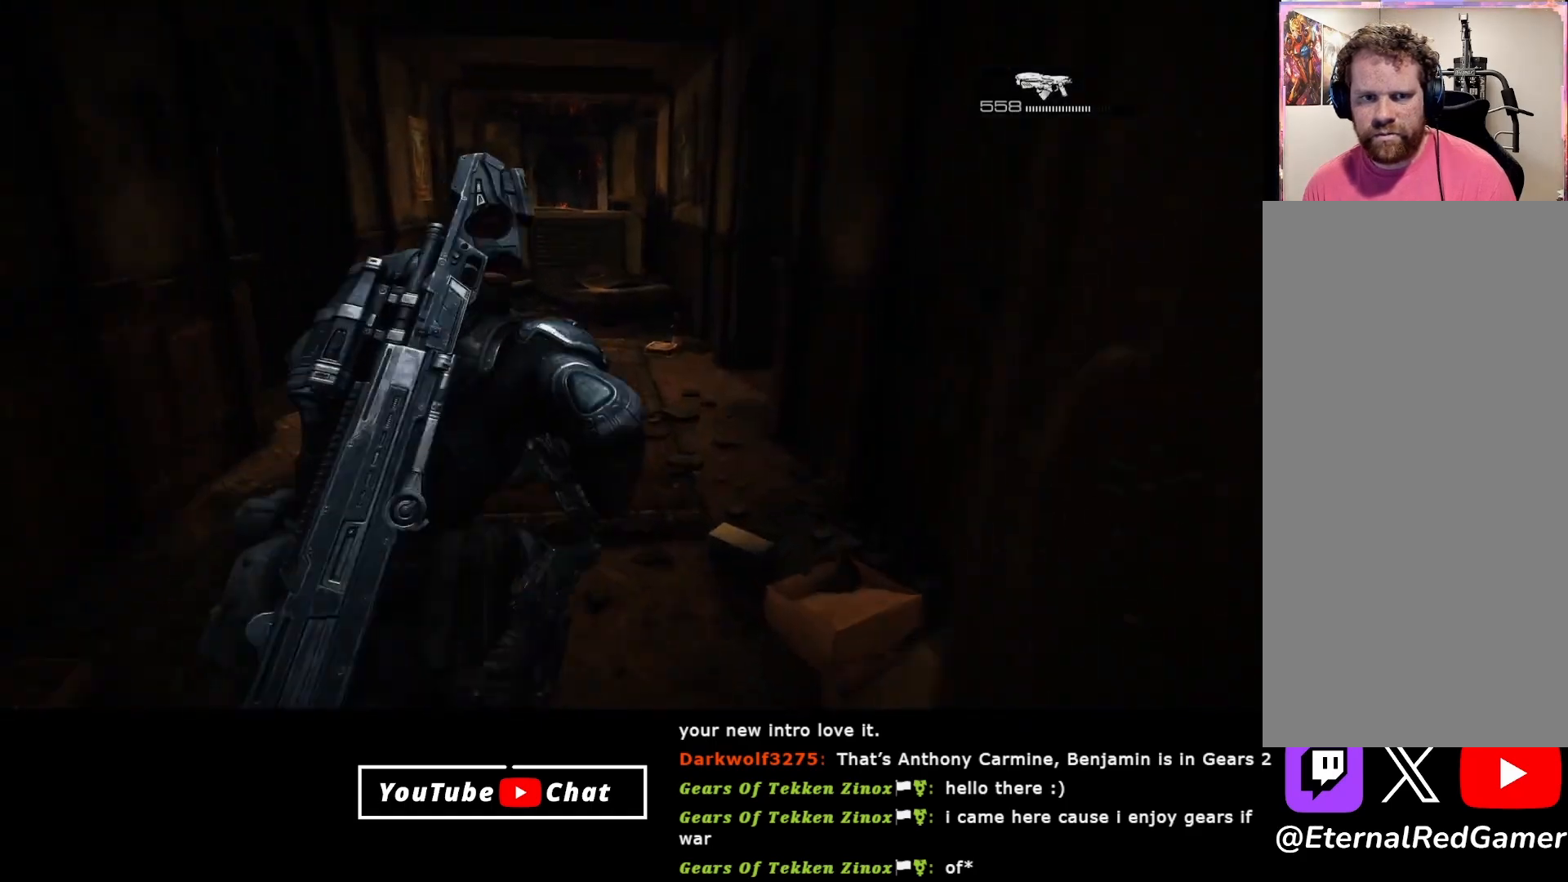
{"buttons": ["A"], "left_stick": "up-right", "right_stick": "center", "events": []}